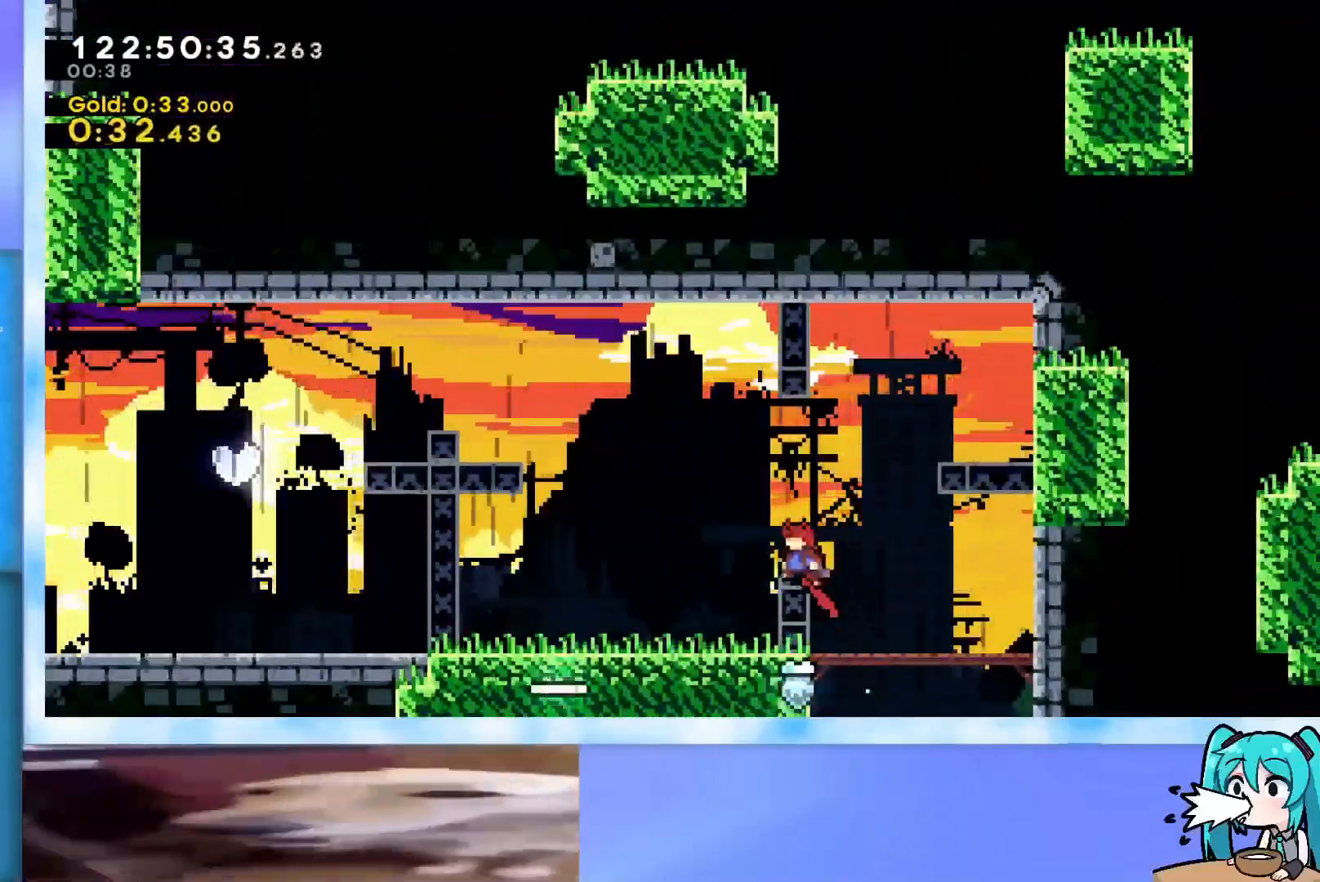
Gameplay with keyboard; each line is a JSON object with the keys held at the frame after it. "events" lists presses ("down") and releases ("up") of "dash", "demo", "down", "grab", "j2", "jump", "left", "pause", "right" and "up" between this image and that frame as [ms after this image, input, new state], when the widget could be followed in between. No other keys are recorded. Mouse input is not recorded. Key names are as the overlay labels them; some are game actions (e.g. jump) rather than physical keys.
{"keys": ["jump", "left"], "events": [[50, "up", "up"], [283, "dash", "down"], [283, "down", "down"], [417, "dash", "up"], [417, "down", "up"], [467, "jump", "down"]]}
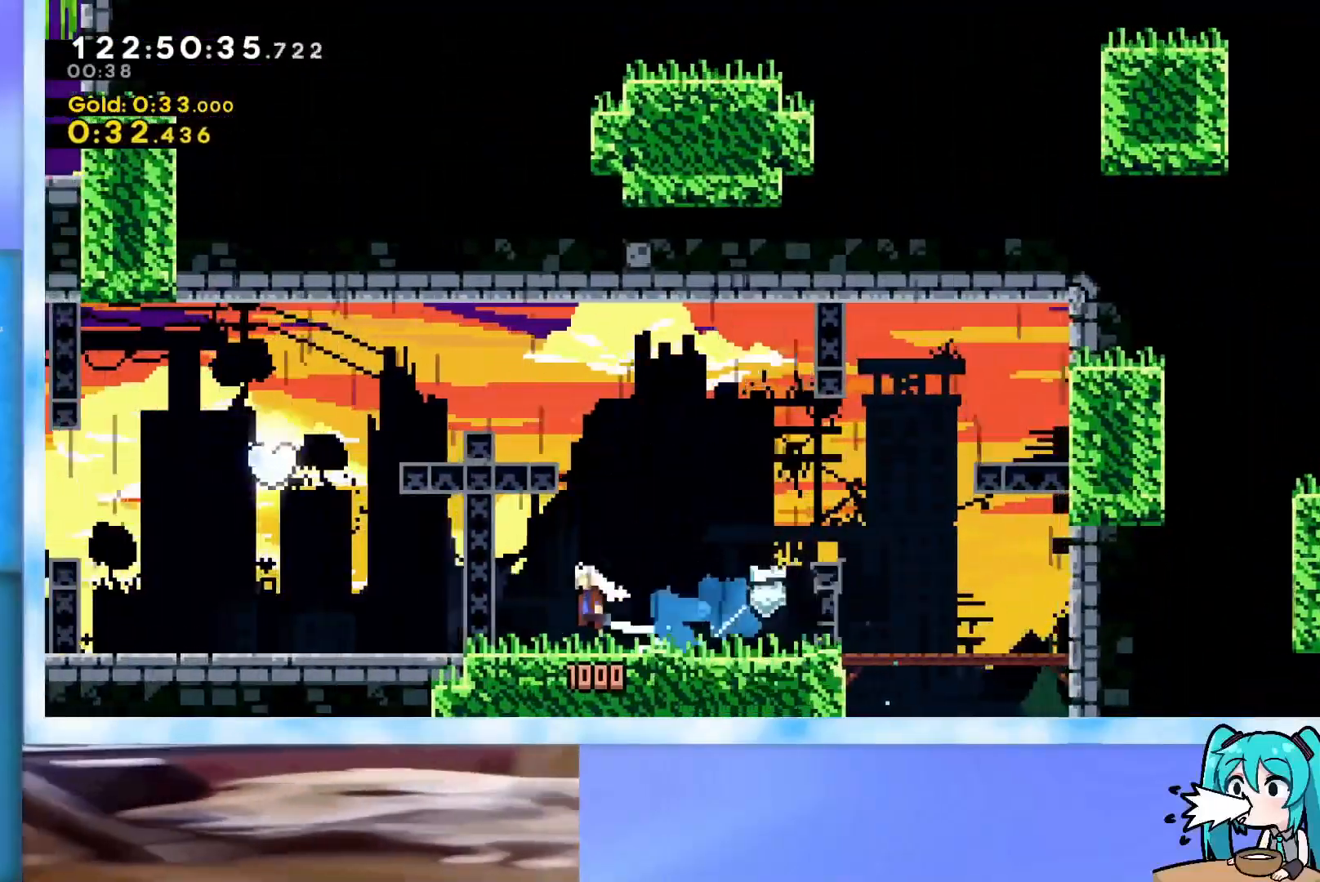
{"keys": ["up"], "events": [[200, "jump", "up"], [300, "left", "up"], [300, "up", "down"], [384, "dash", "down"], [484, "dash", "up"]]}
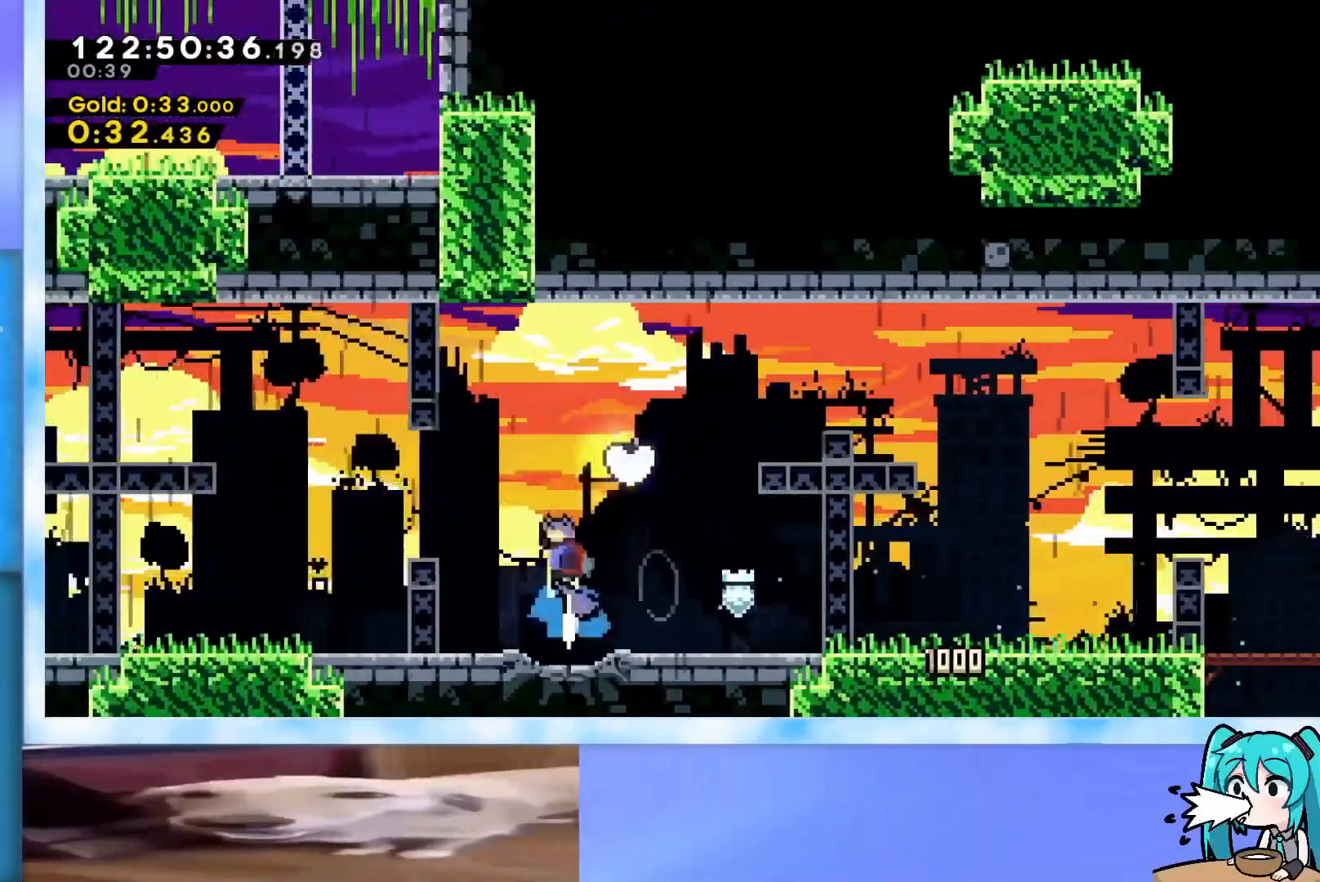
{"keys": ["dash", "down", "left"], "events": [[216, "up", "up"], [317, "right", "down"], [400, "dash", "down"], [400, "down", "down"], [400, "left", "down"], [400, "right", "up"]]}
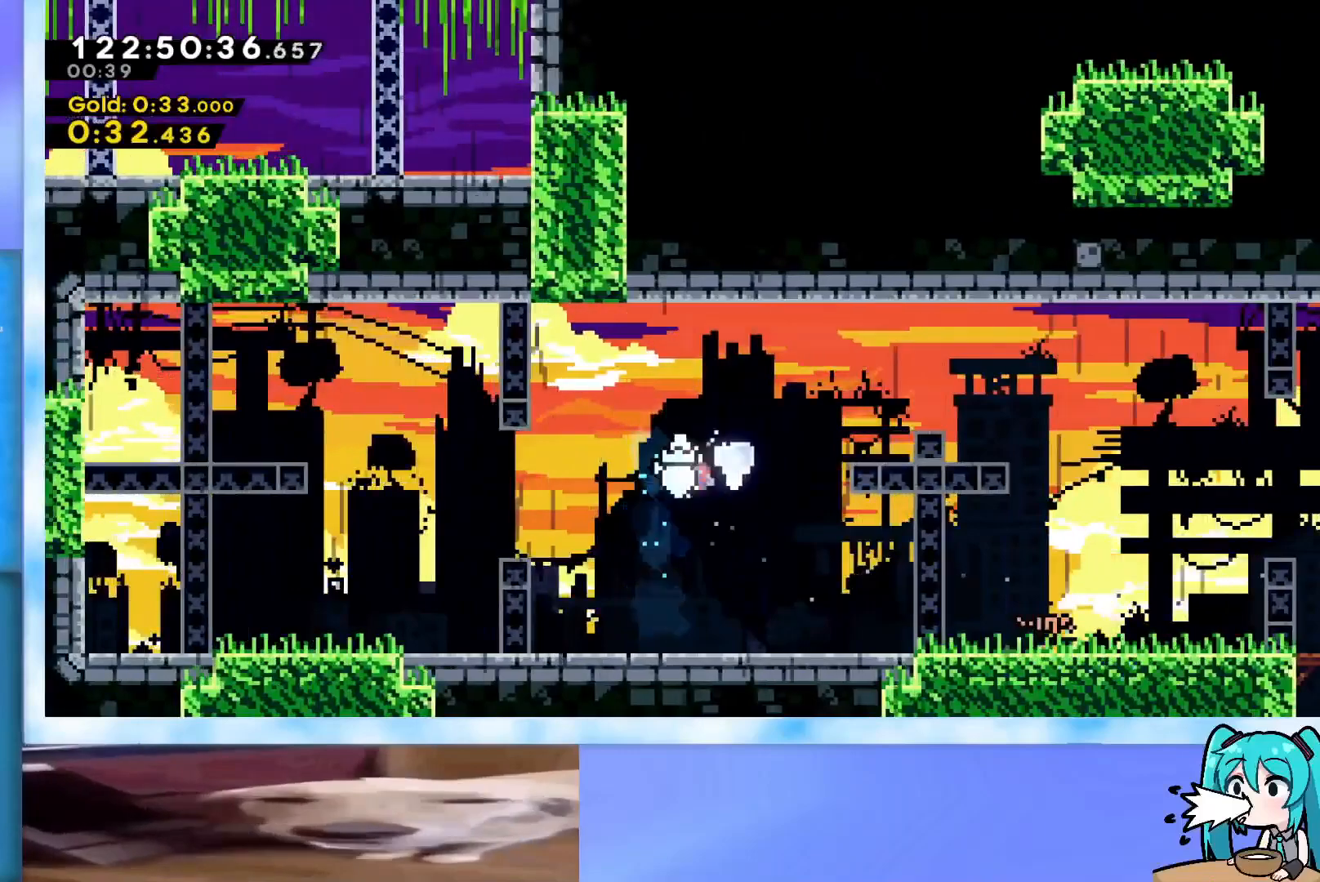
{"keys": ["down", "left"], "events": [[84, "dash", "up"]]}
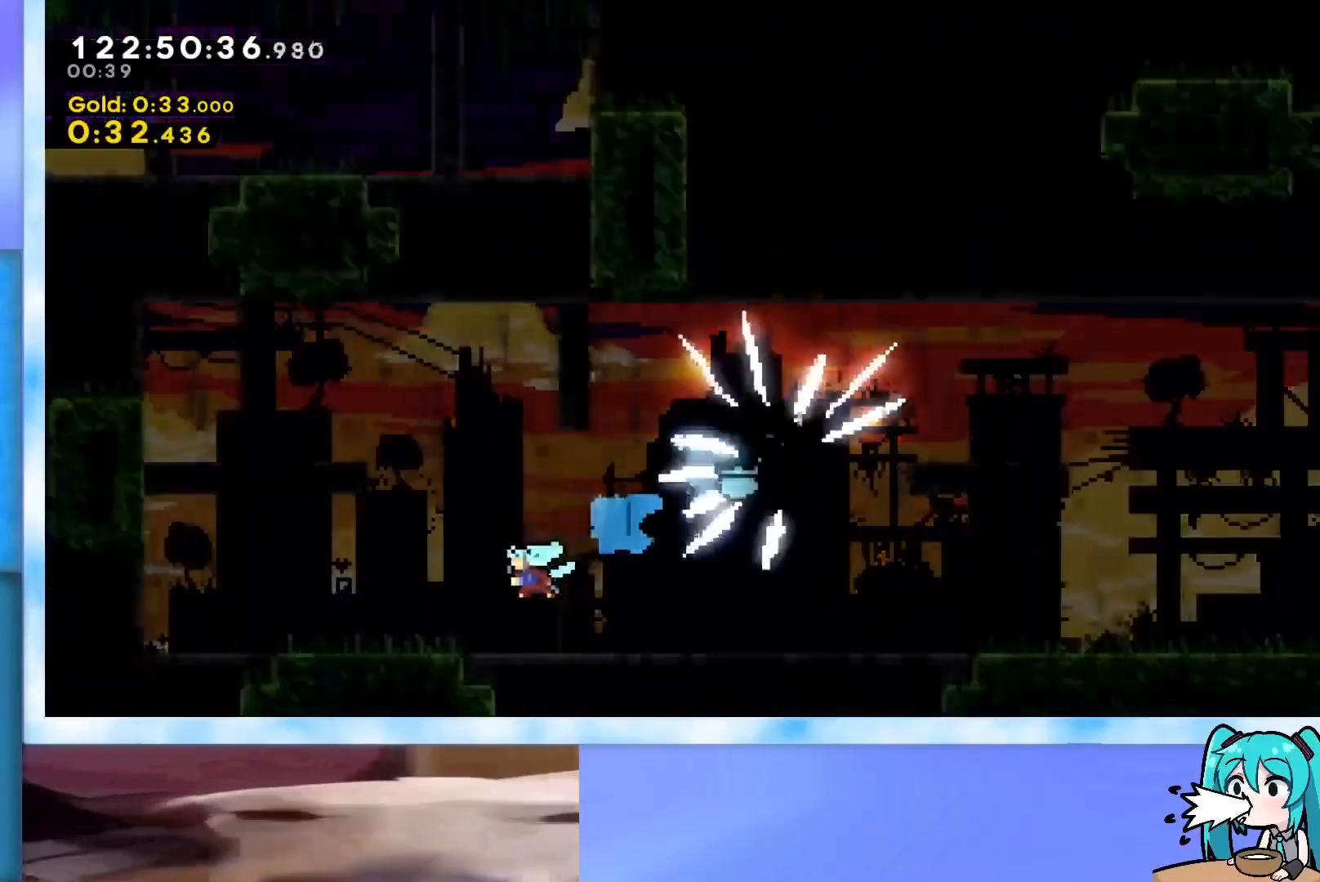
{"keys": ["jump", "left"], "events": [[16, "down", "up"], [250, "jump", "down"]]}
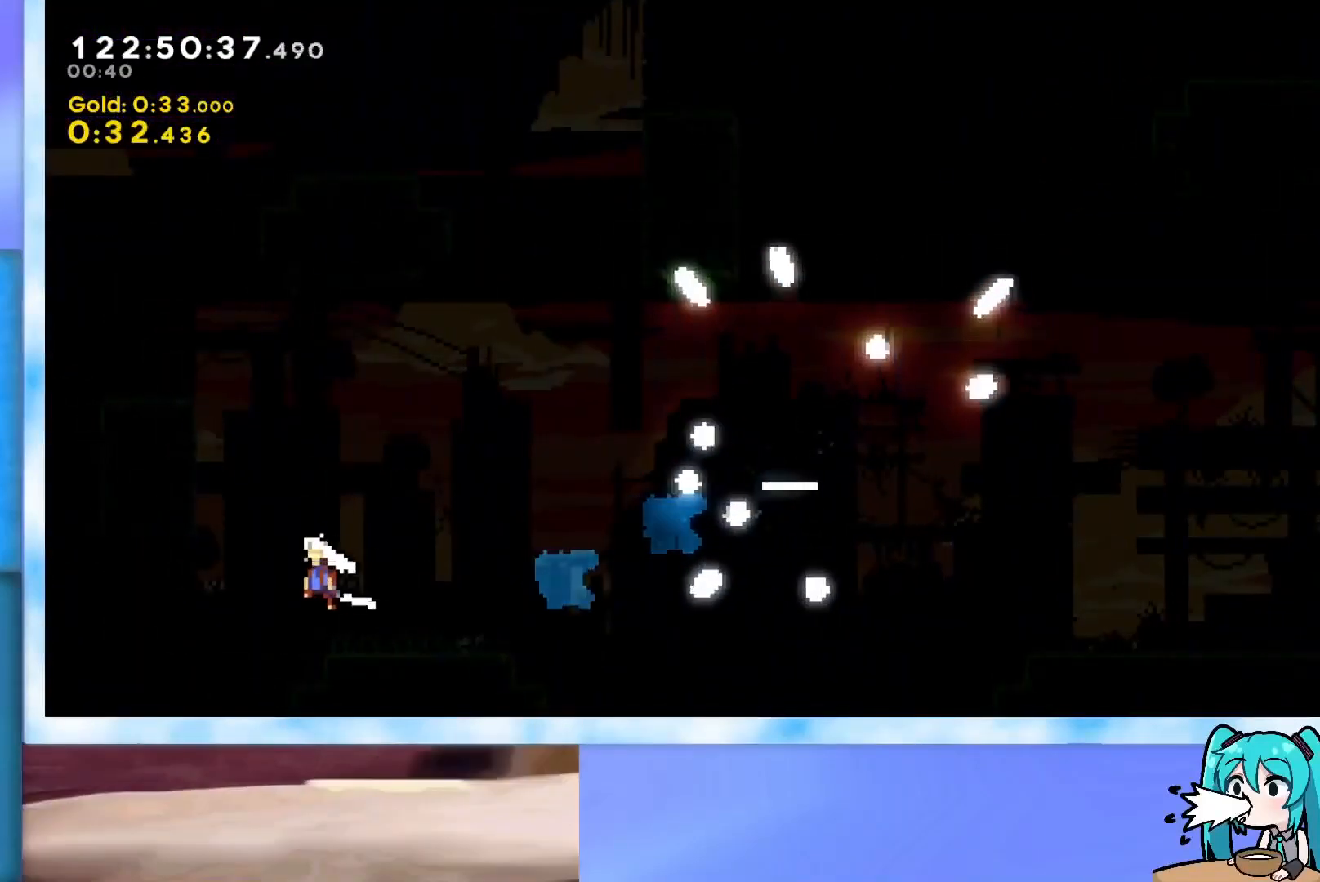
{"keys": ["grab", "jump", "left", "up"], "events": [[167, "grab", "down"], [167, "jump", "up"], [267, "jump", "down"], [401, "j2", "down"], [451, "j2", "up"], [451, "up", "down"]]}
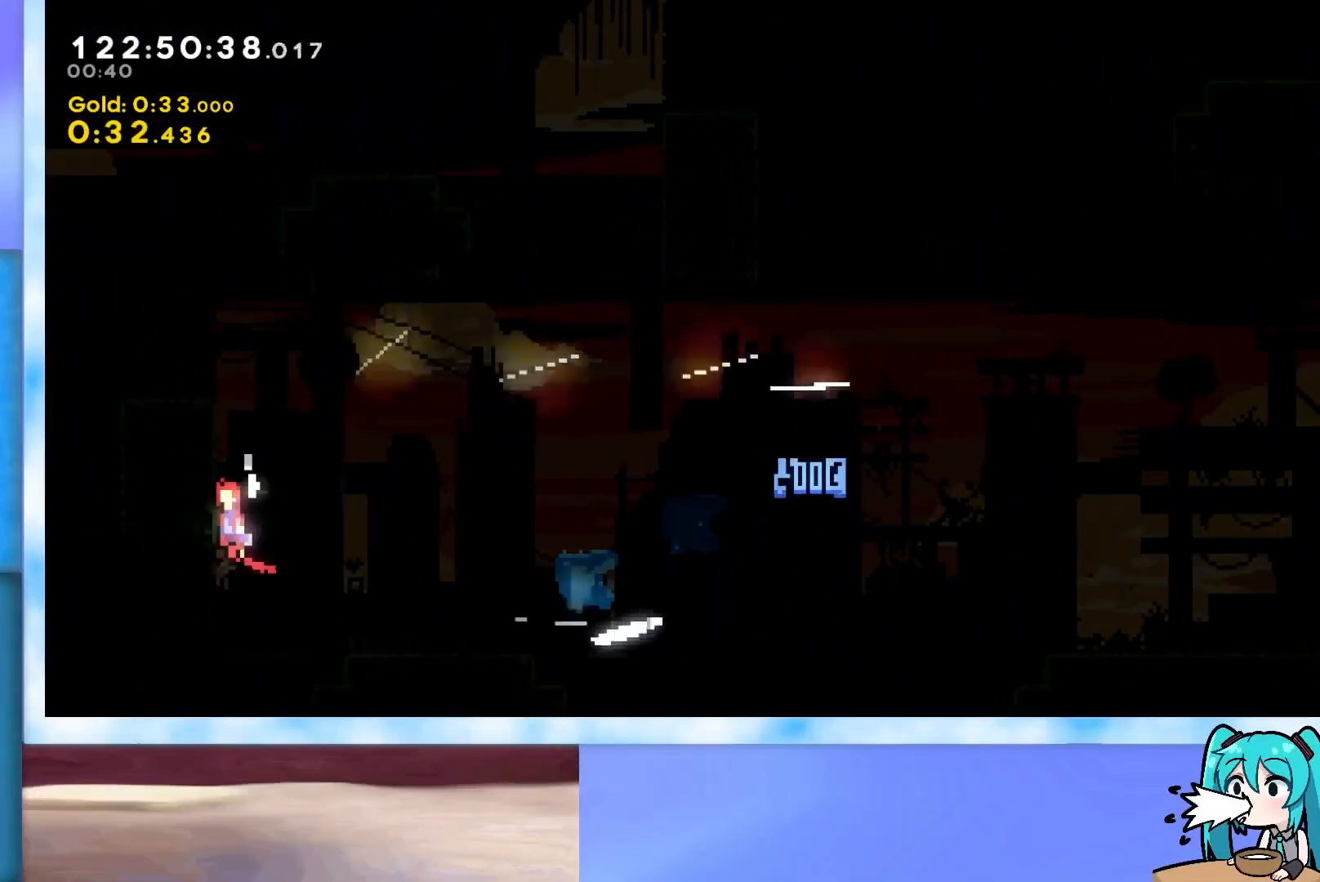
{"keys": ["up"], "events": [[50, "j2", "down"], [133, "j2", "up"], [133, "left", "up"], [183, "grab", "up"], [183, "jump", "up"], [233, "dash", "down"], [367, "dash", "up"]]}
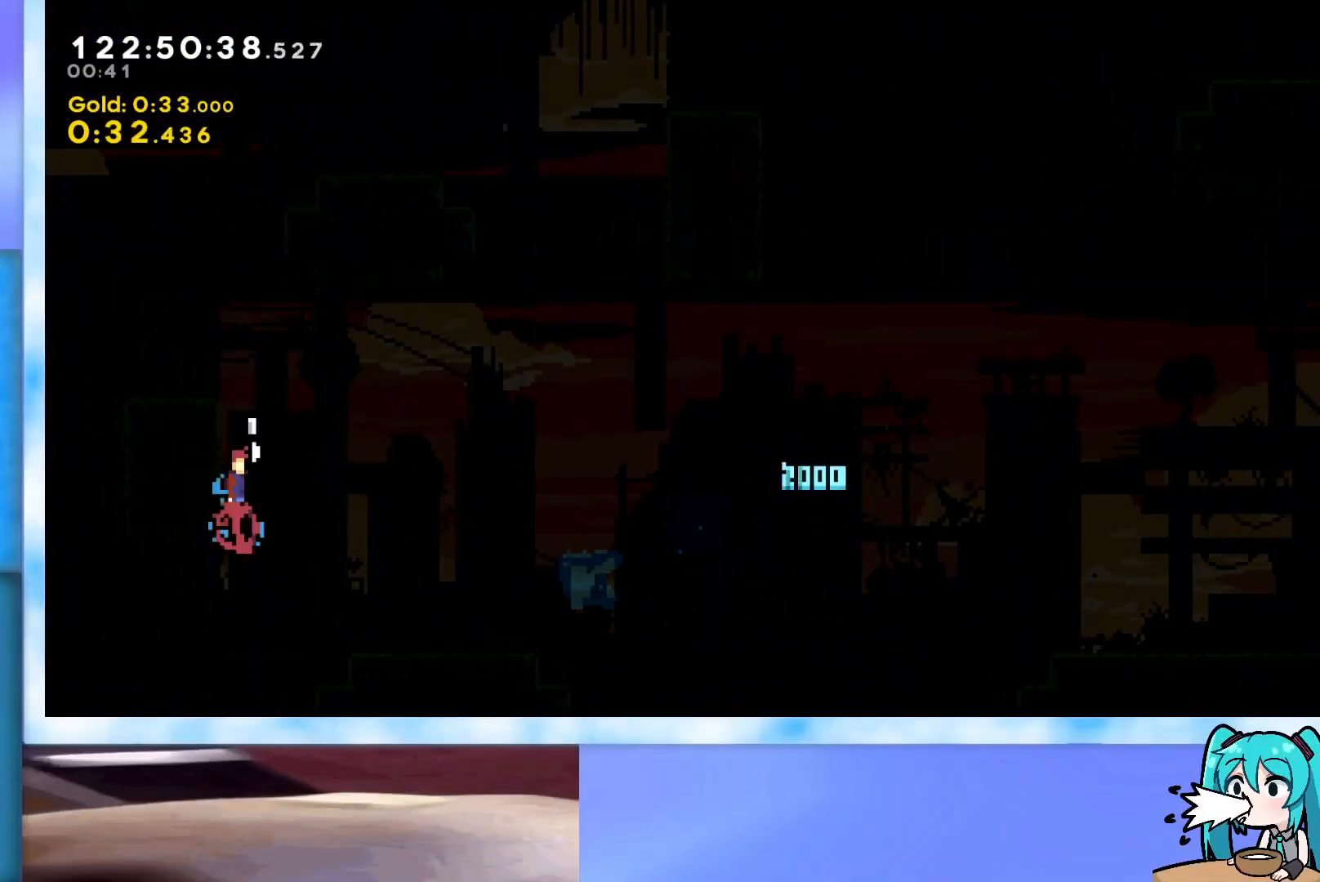
{"keys": ["jump", "right", "up"], "events": [[17, "jump", "down"], [17, "right", "down"]]}
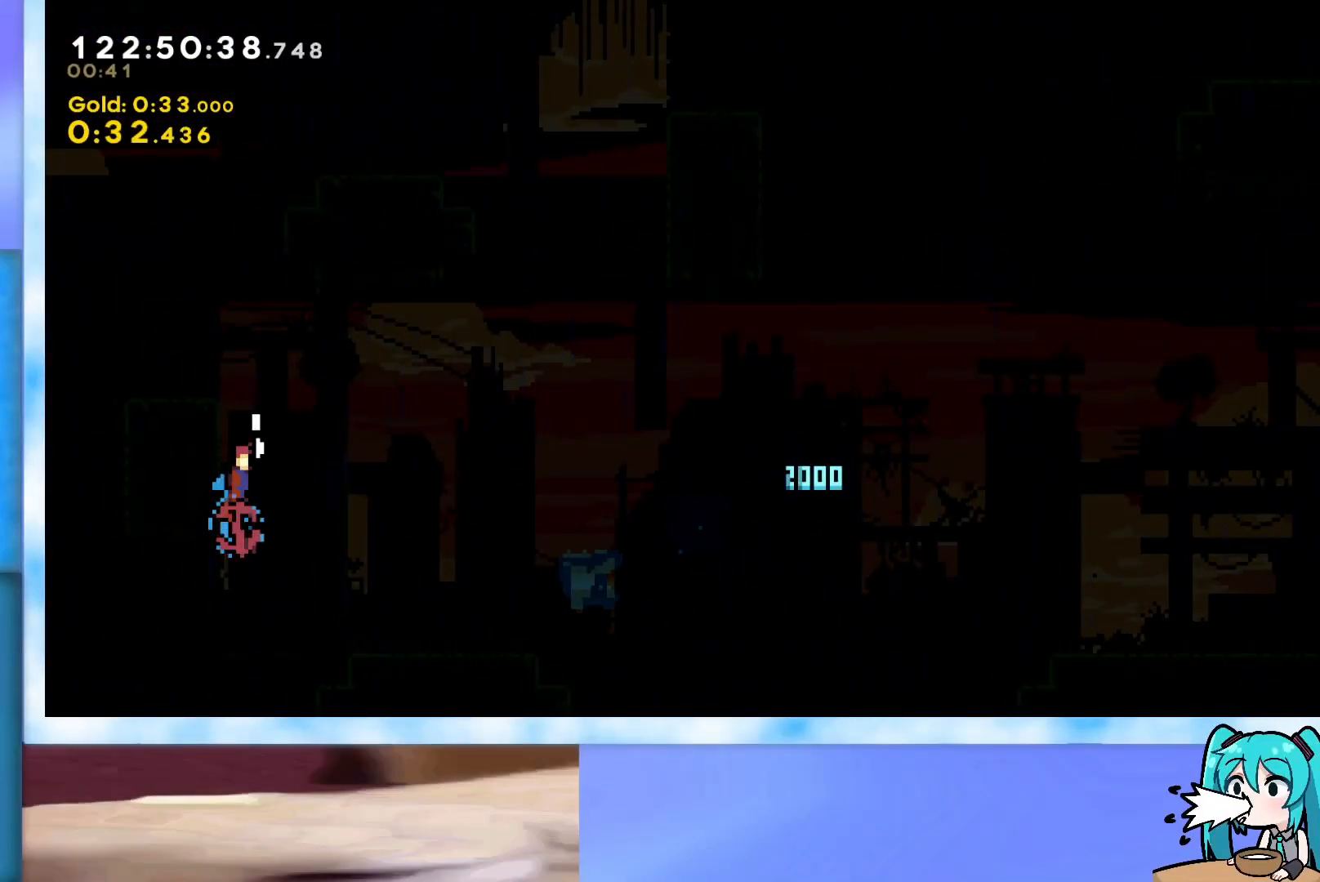
{"keys": [], "events": [[216, "jump", "up"], [216, "up", "up"], [267, "right", "up"]]}
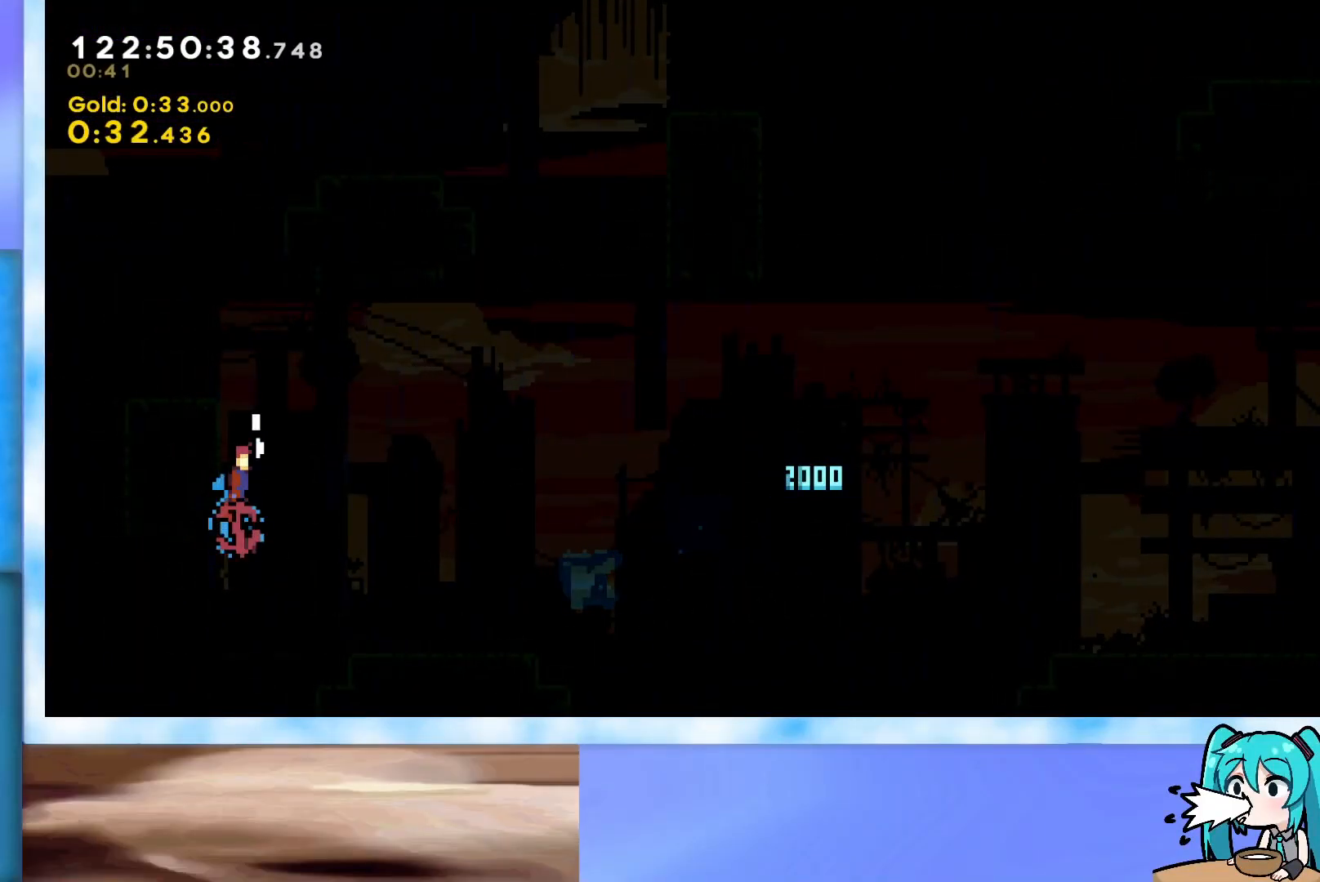
{"keys": [], "events": []}
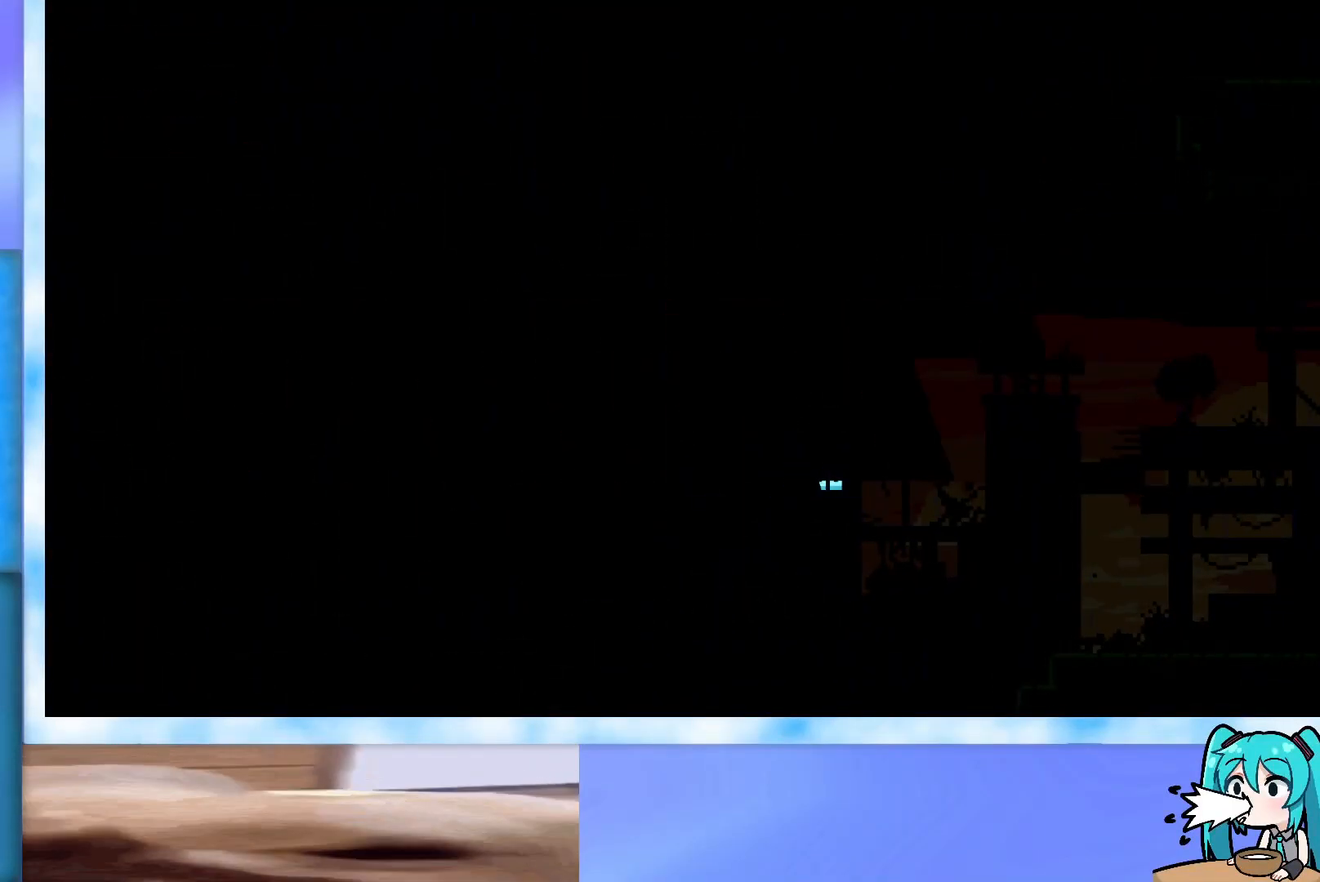
{"keys": [], "events": []}
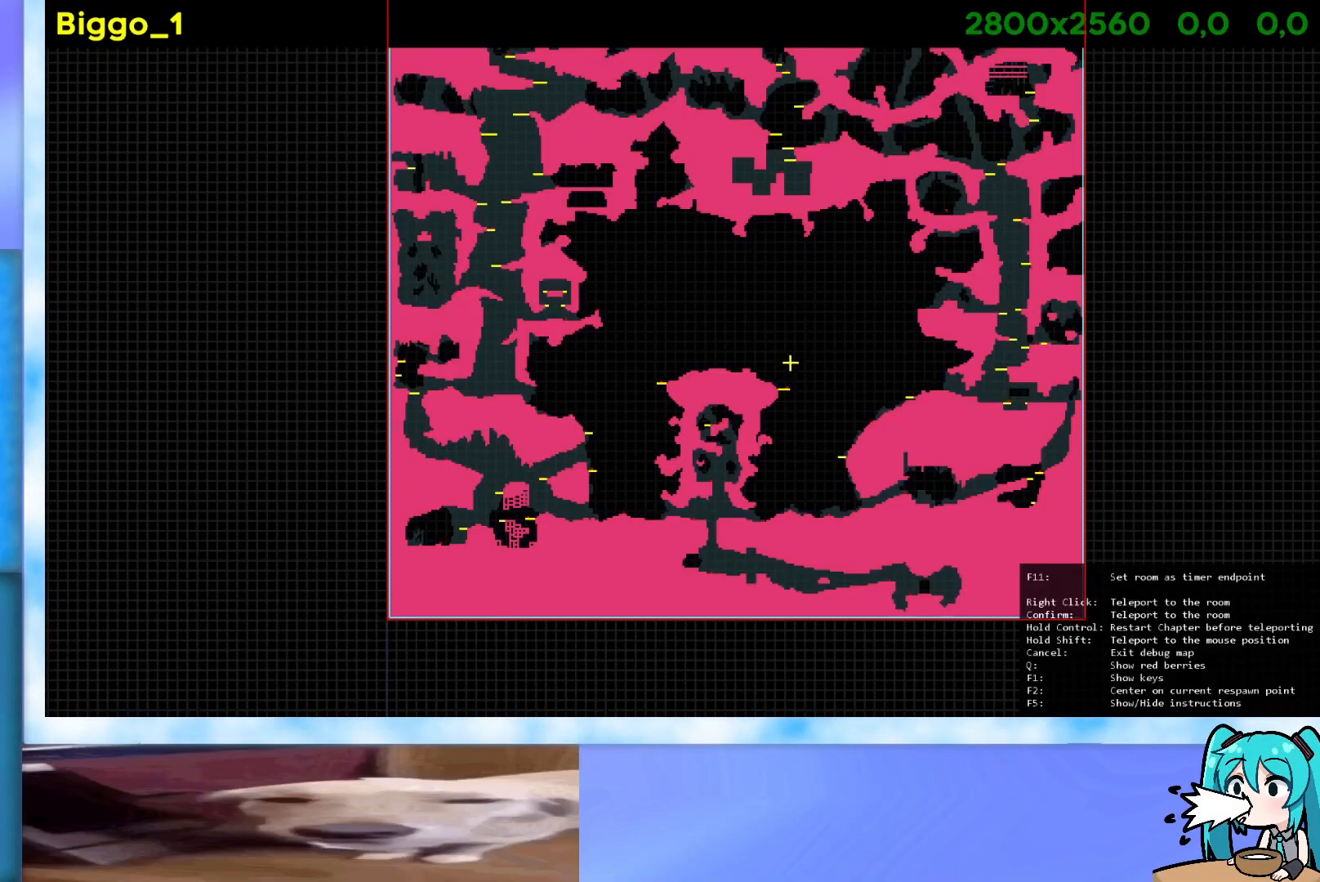
{"keys": [], "events": []}
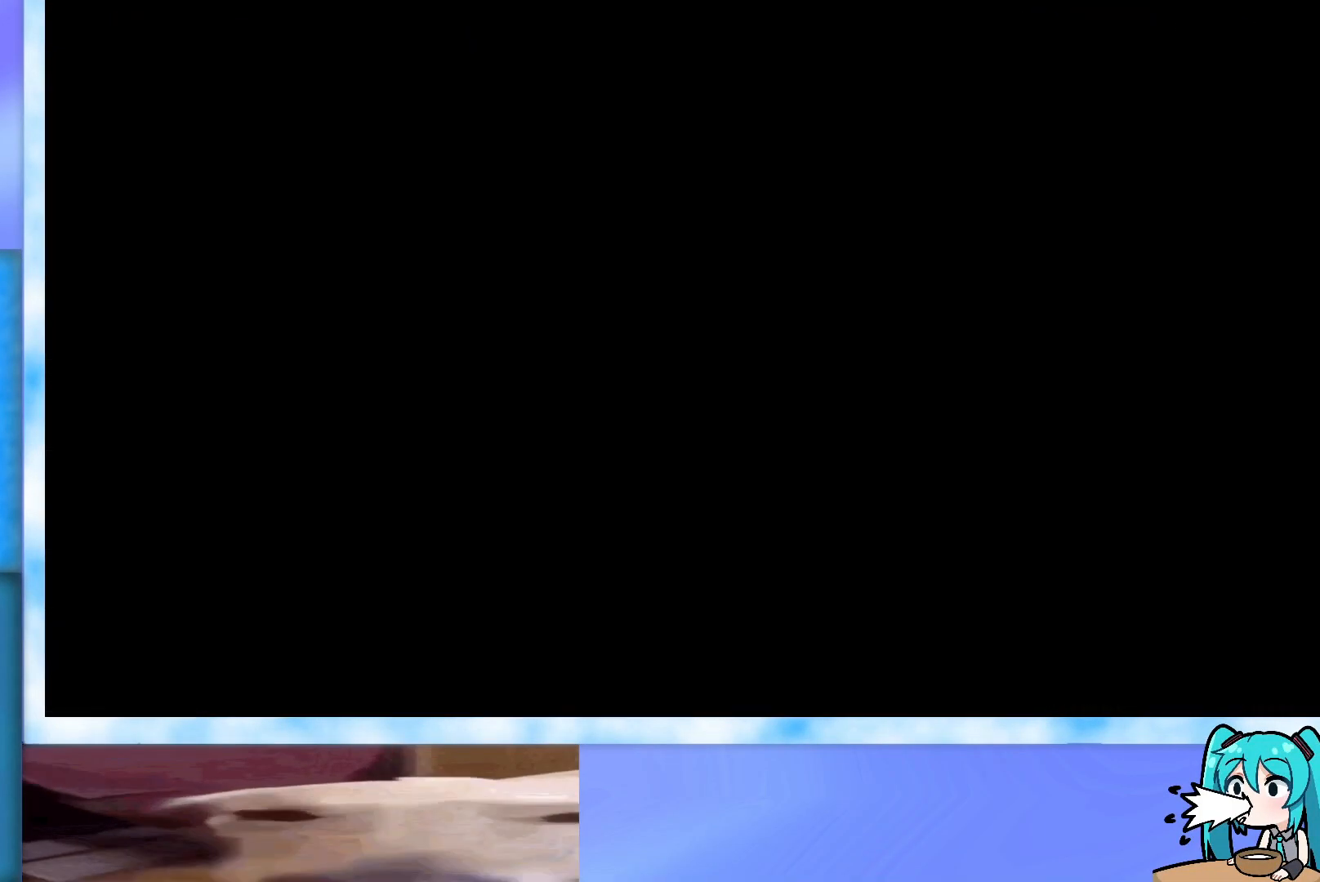
{"keys": [], "events": []}
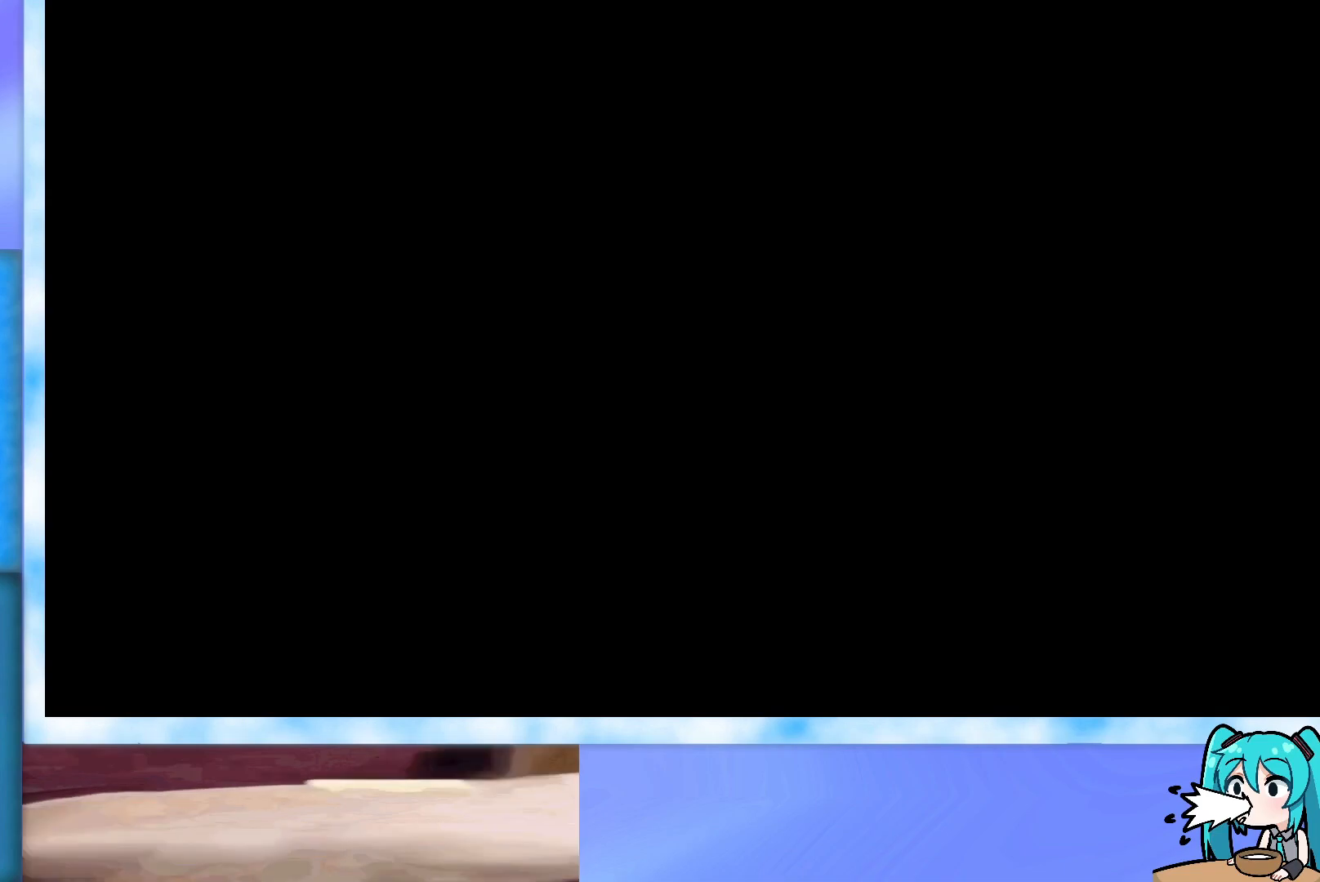
{"keys": [], "events": []}
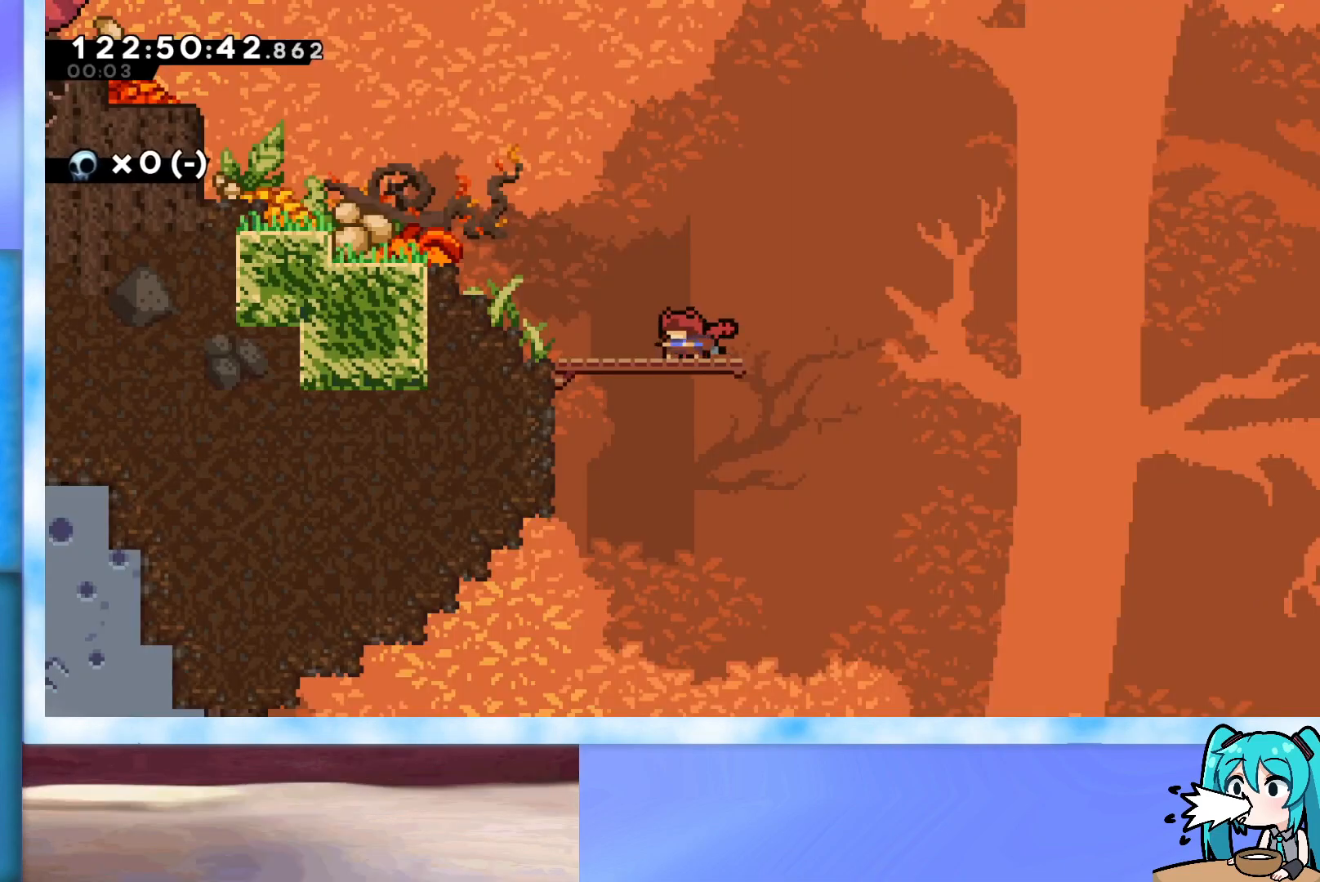
{"keys": ["left"], "events": [[483, "left", "down"]]}
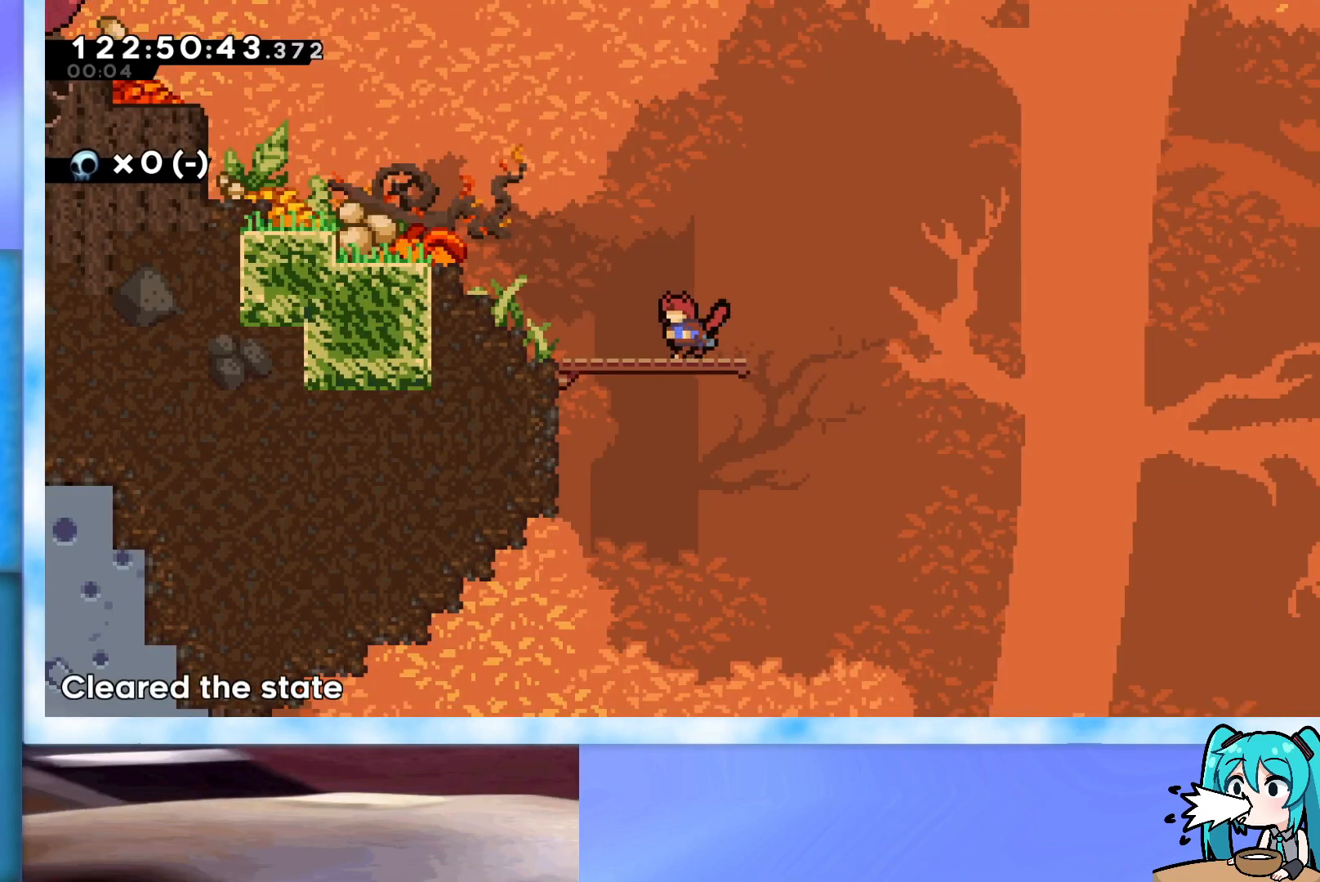
{"keys": ["dash", "jump", "left", "up"], "events": [[33, "up", "down"], [84, "jump", "down"], [350, "dash", "down"]]}
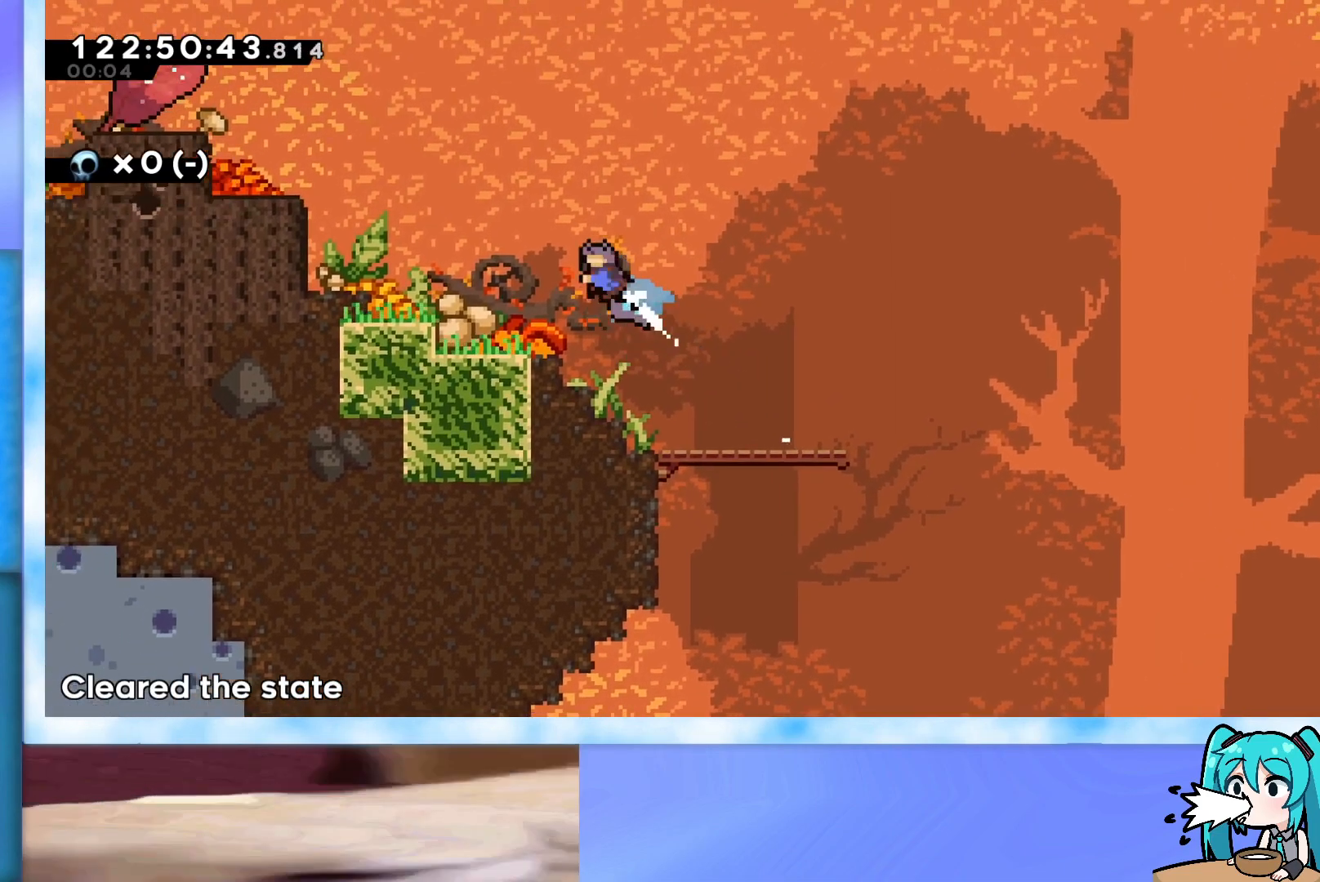
{"keys": [], "events": [[17, "dash", "up"], [117, "jump", "up"], [434, "left", "up"], [434, "up", "up"]]}
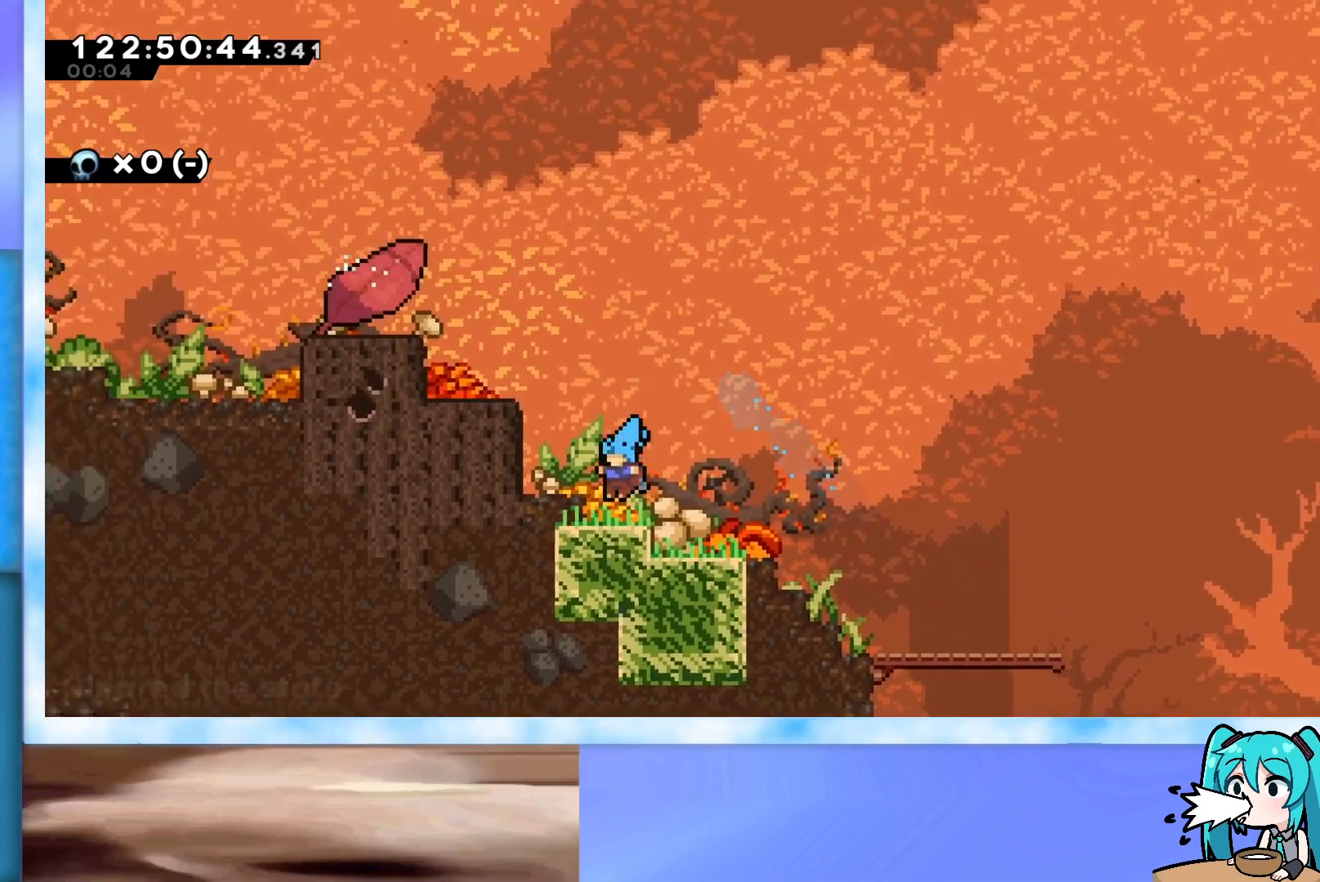
{"keys": ["dash", "jump", "left", "up"], "events": [[117, "jump", "down"], [217, "up", "down"], [267, "left", "down"], [401, "dash", "down"]]}
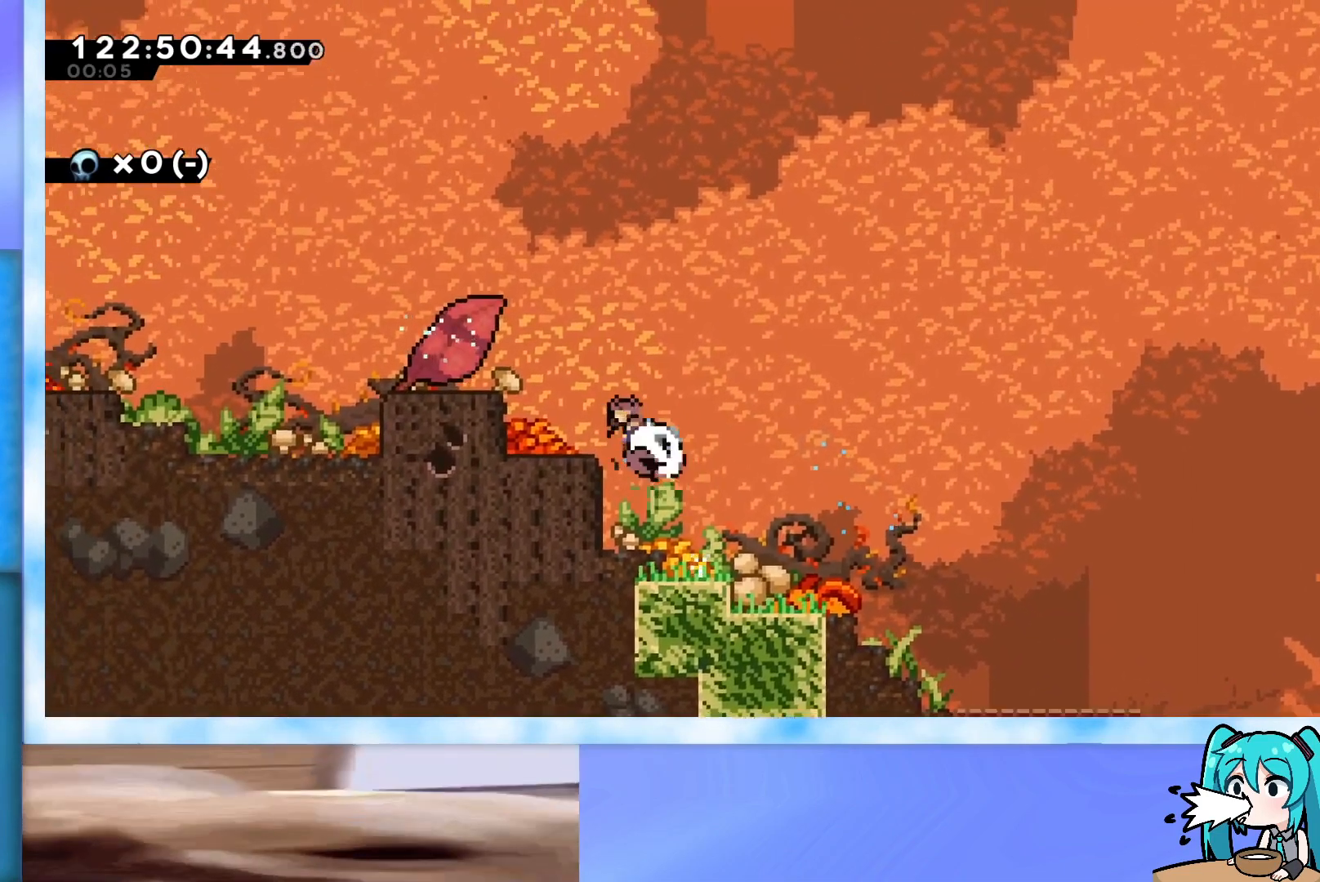
{"keys": [], "events": [[100, "dash", "up"], [233, "jump", "up"], [284, "left", "up"], [284, "up", "up"]]}
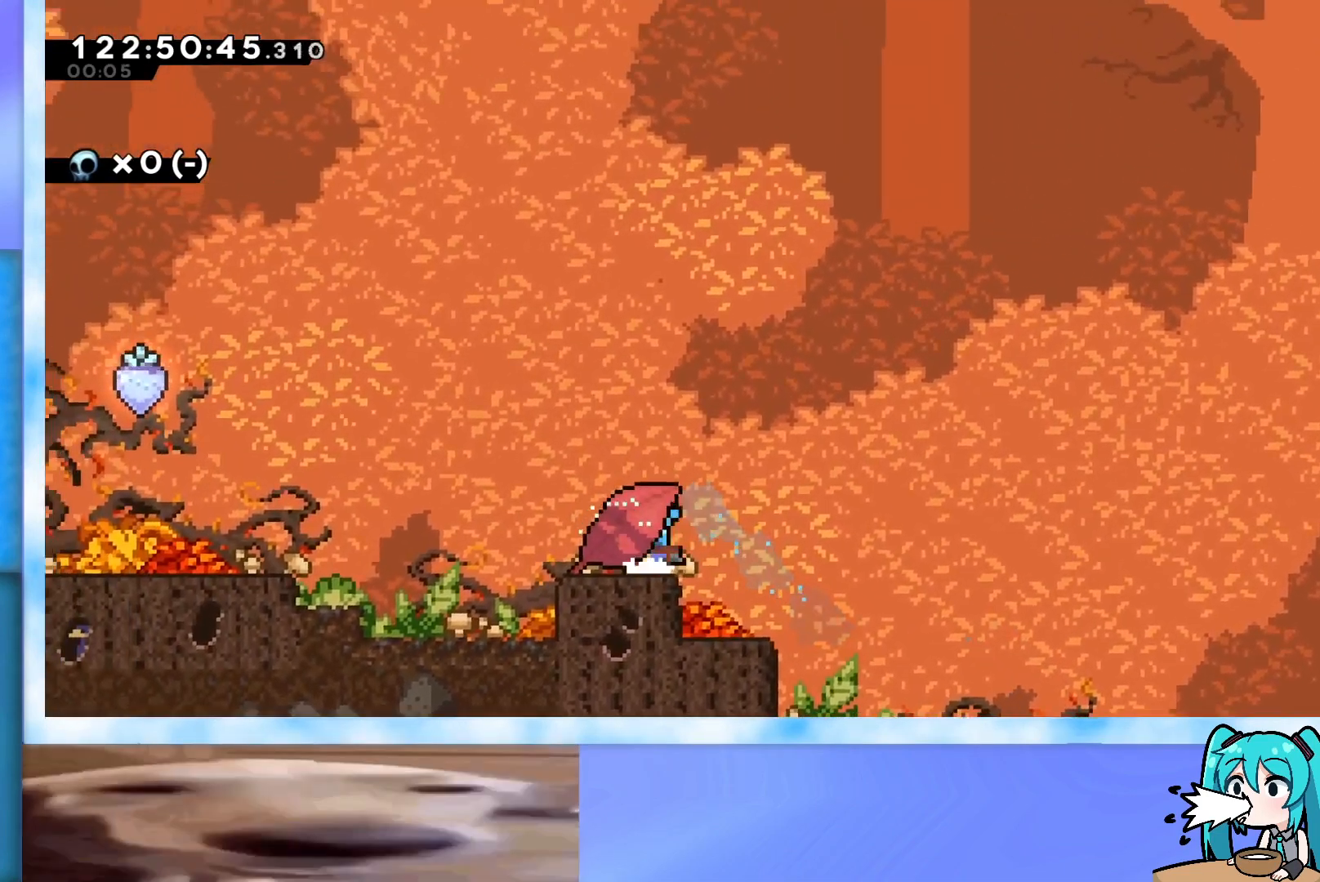
{"keys": [], "events": [[201, "right", "down"], [301, "right", "up"]]}
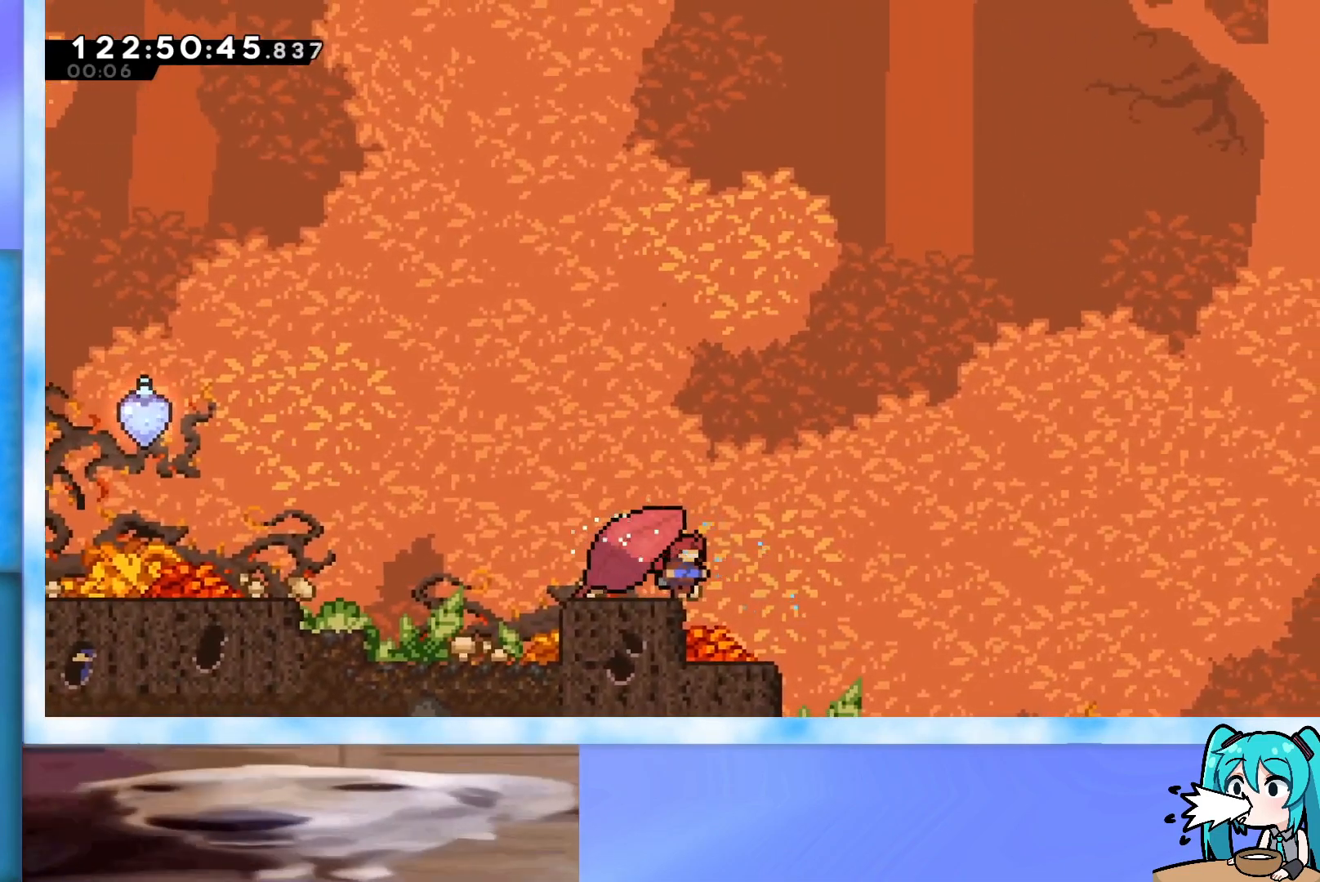
{"keys": ["left"], "events": [[117, "left", "down"], [217, "dash", "down"], [317, "dash", "up"], [450, "jump", "down"], [500, "jump", "up"]]}
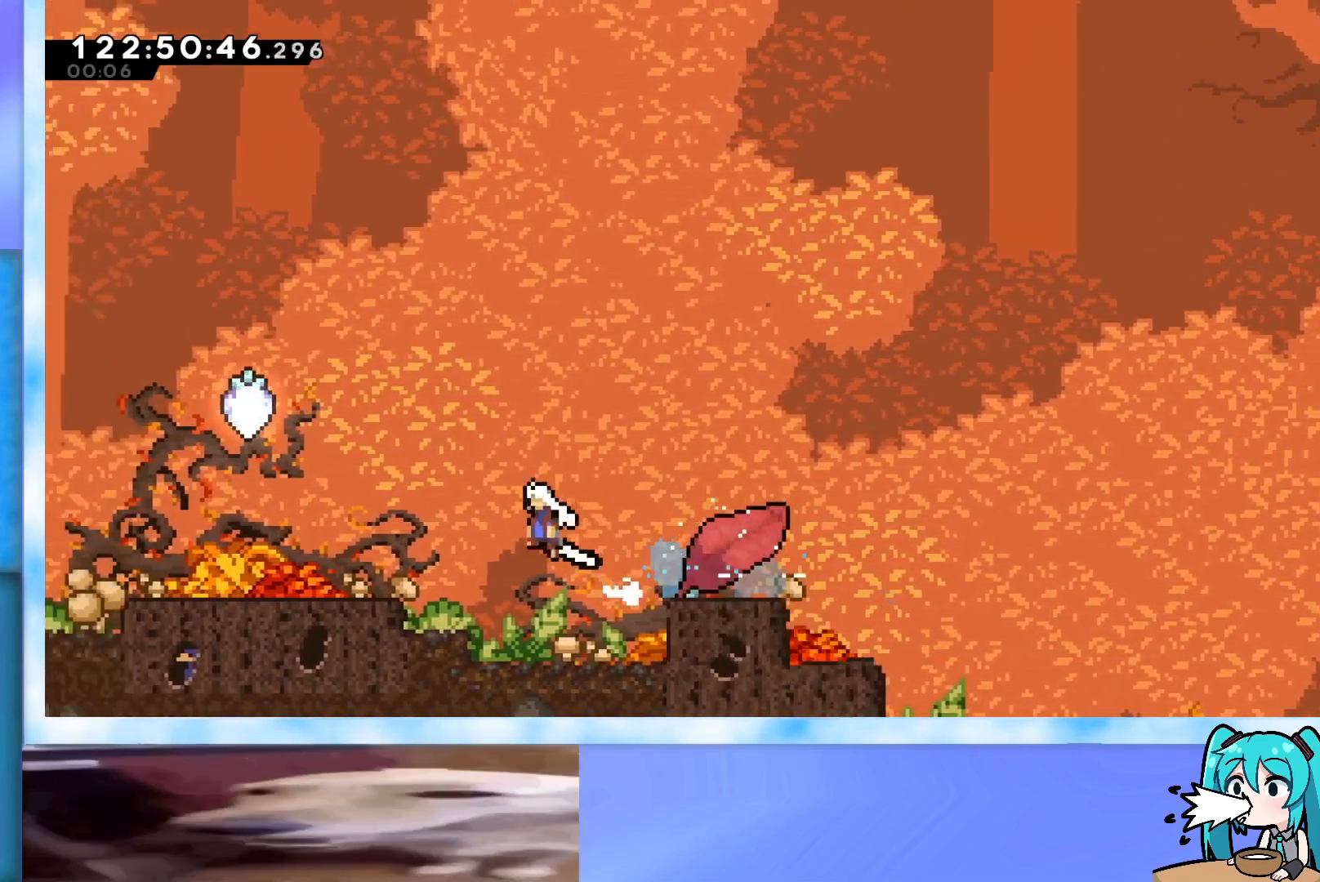
{"keys": [], "events": [[334, "left", "up"]]}
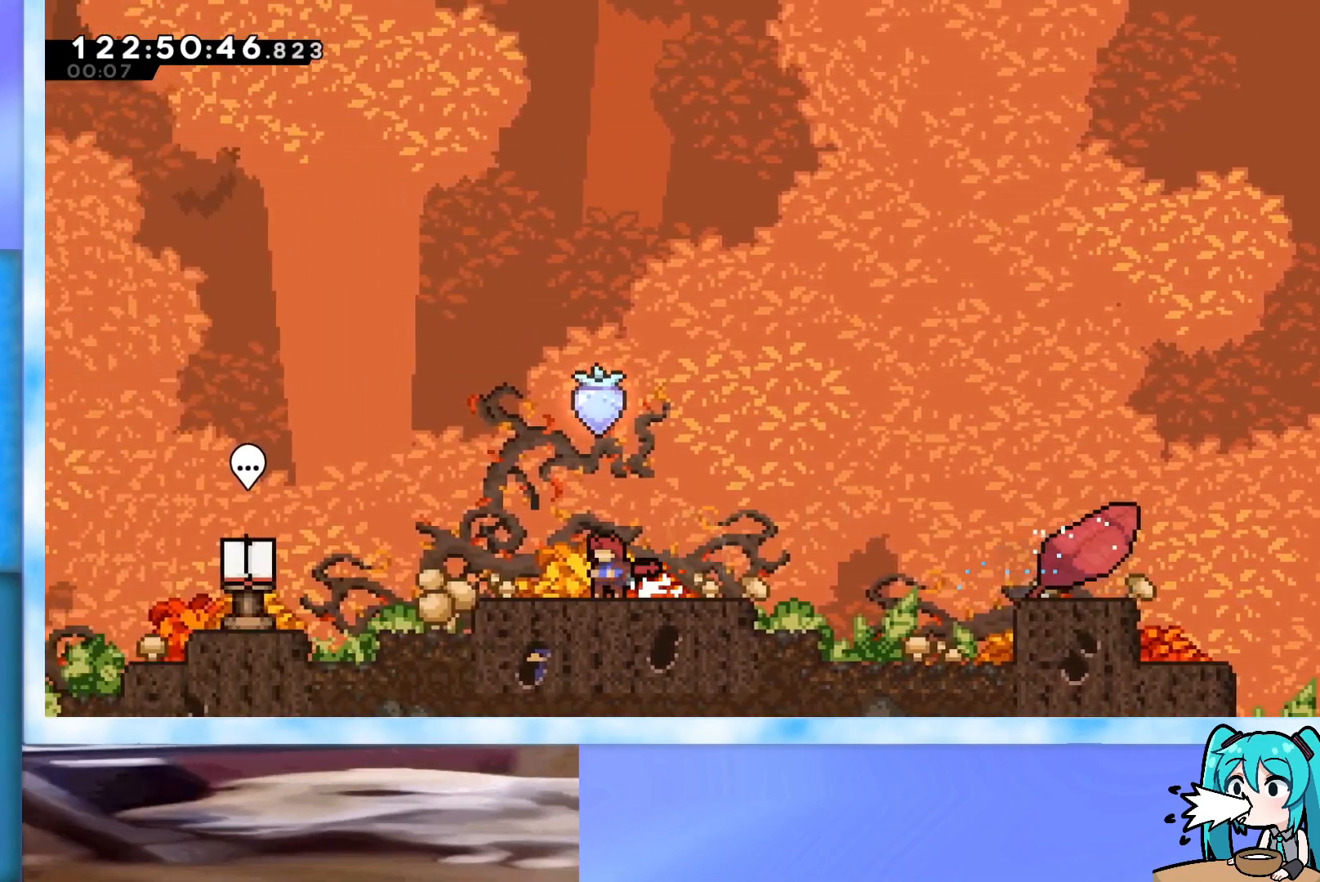
{"keys": ["left"], "events": [[250, "left", "down"]]}
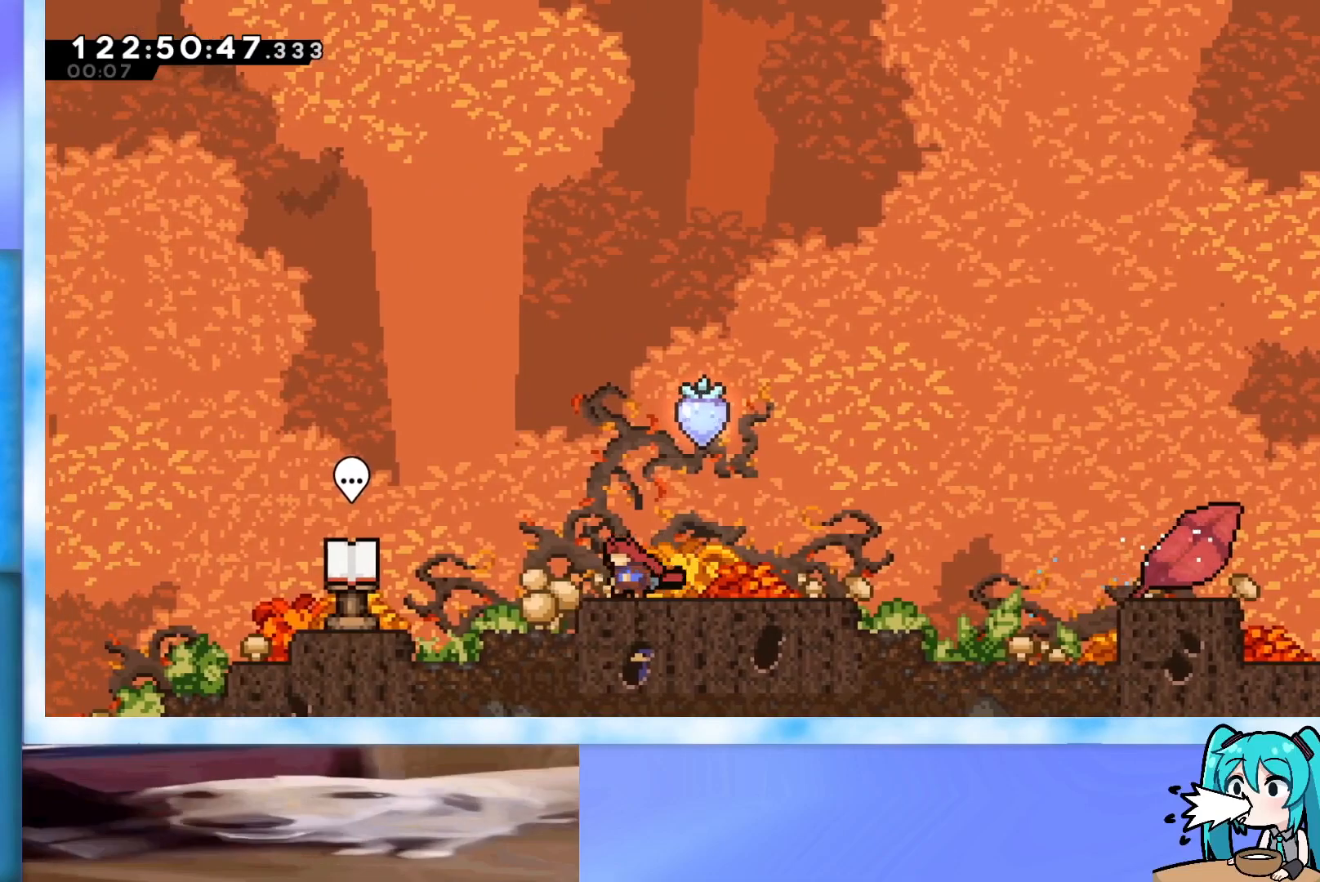
{"keys": ["down"], "events": [[84, "left", "up"], [501, "down", "down"]]}
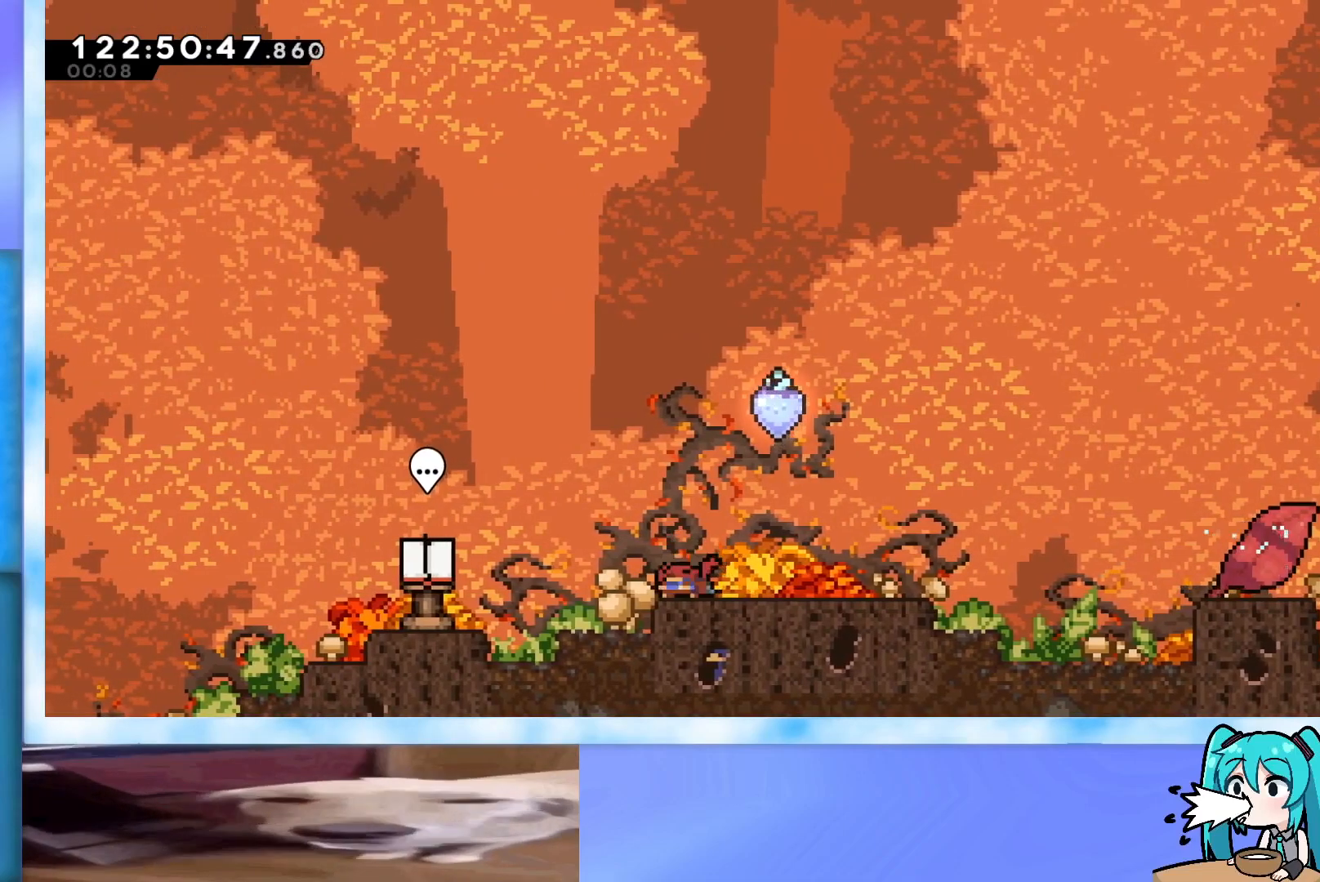
{"keys": [], "events": [[100, "down", "up"], [183, "down", "down"], [284, "down", "up"], [334, "down", "down"], [417, "down", "up"]]}
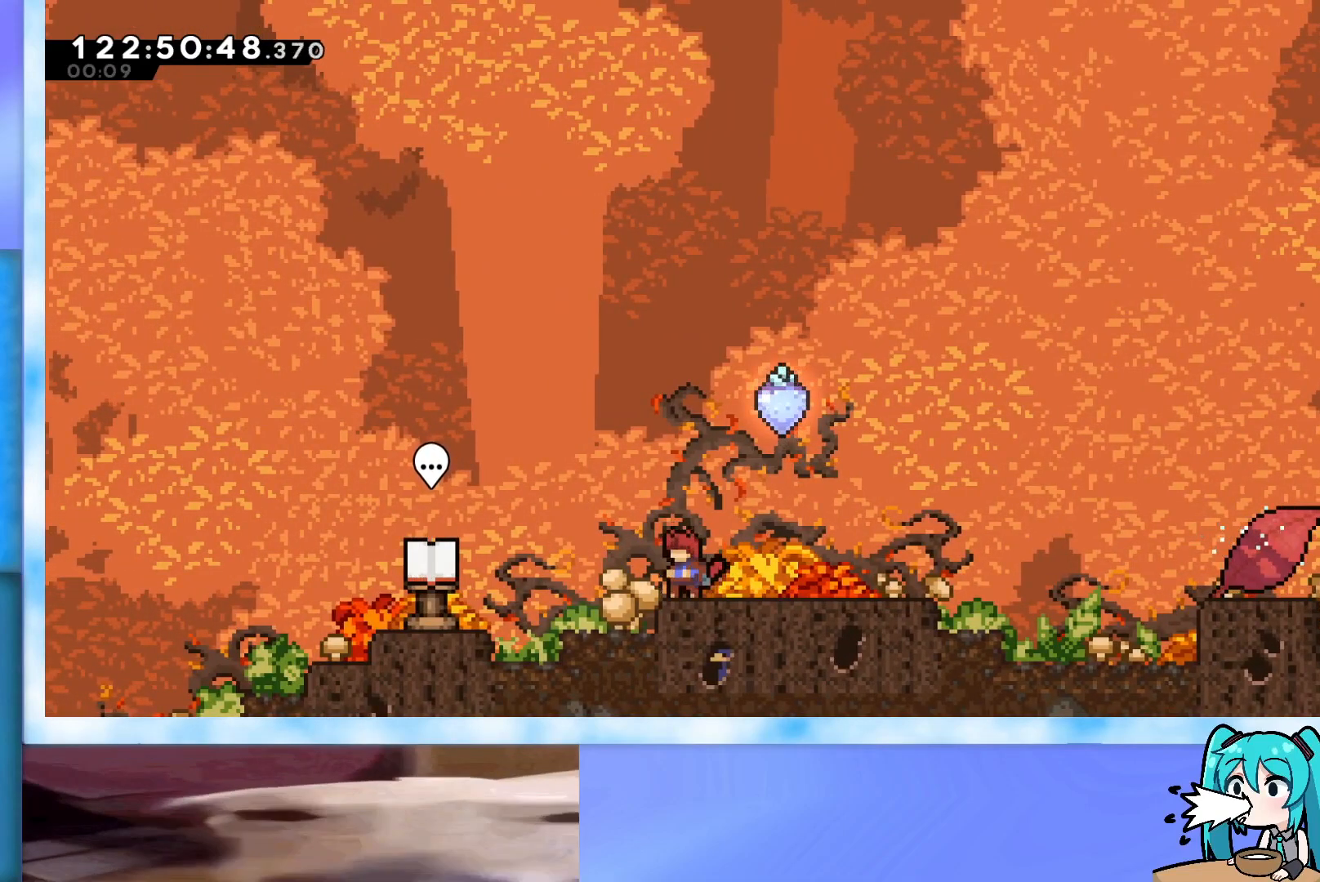
{"keys": [], "events": [[67, "right", "down"], [351, "right", "up"], [384, "down", "down"], [484, "down", "up"]]}
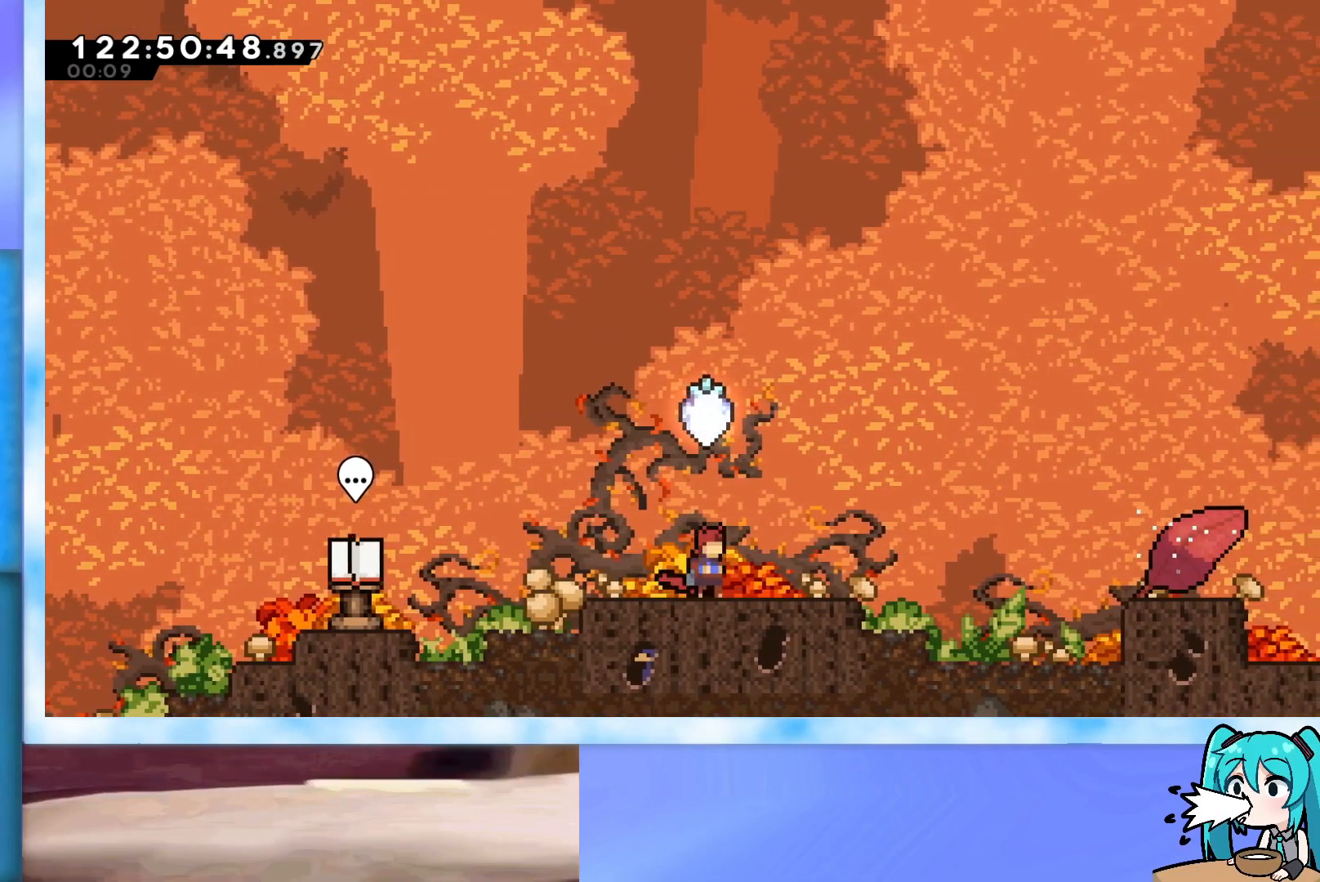
{"keys": [], "events": [[83, "down", "down"], [167, "down", "up"], [267, "down", "down"], [350, "down", "up"]]}
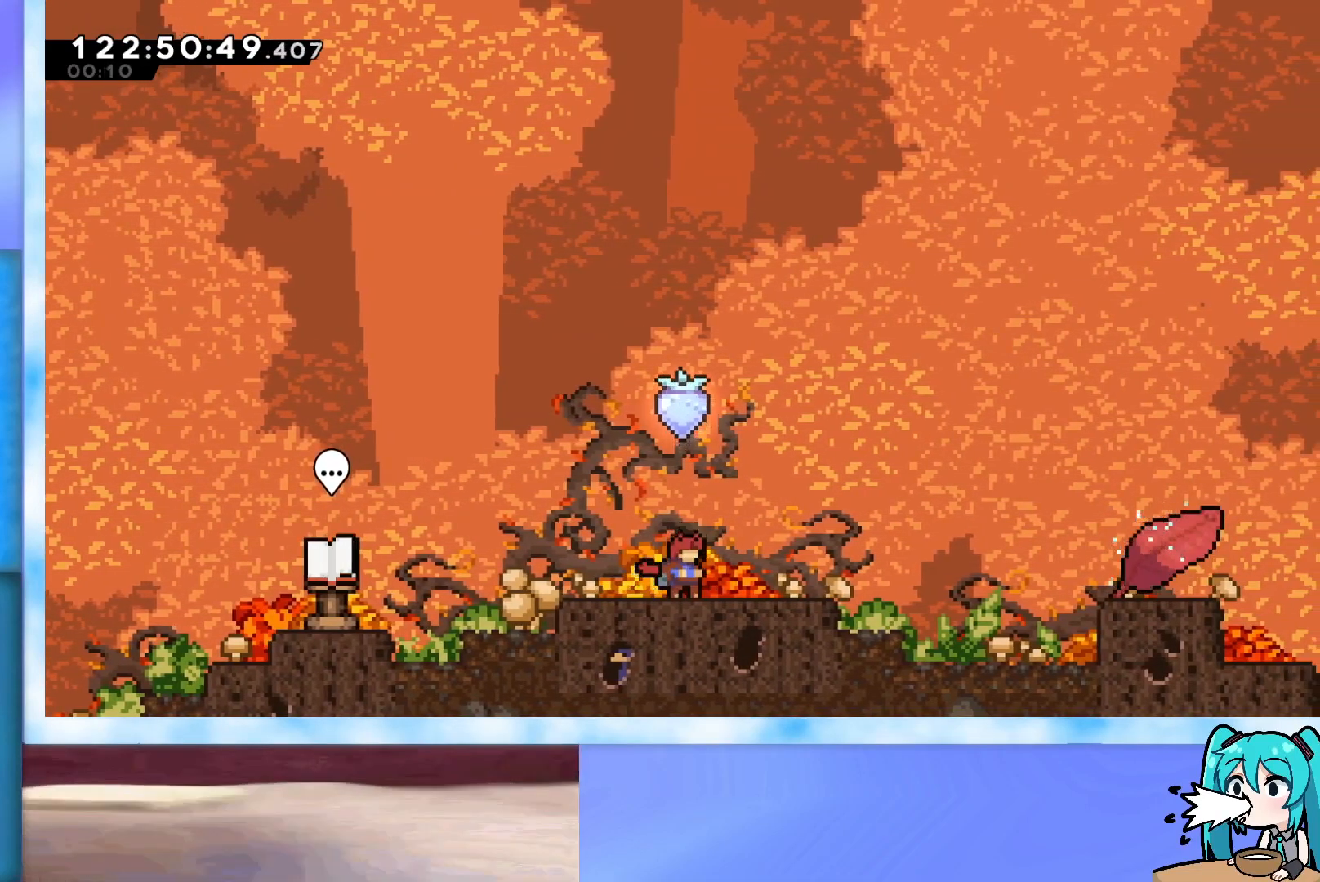
{"keys": ["up"], "events": [[101, "up", "down"], [234, "dash", "down"], [334, "dash", "up"]]}
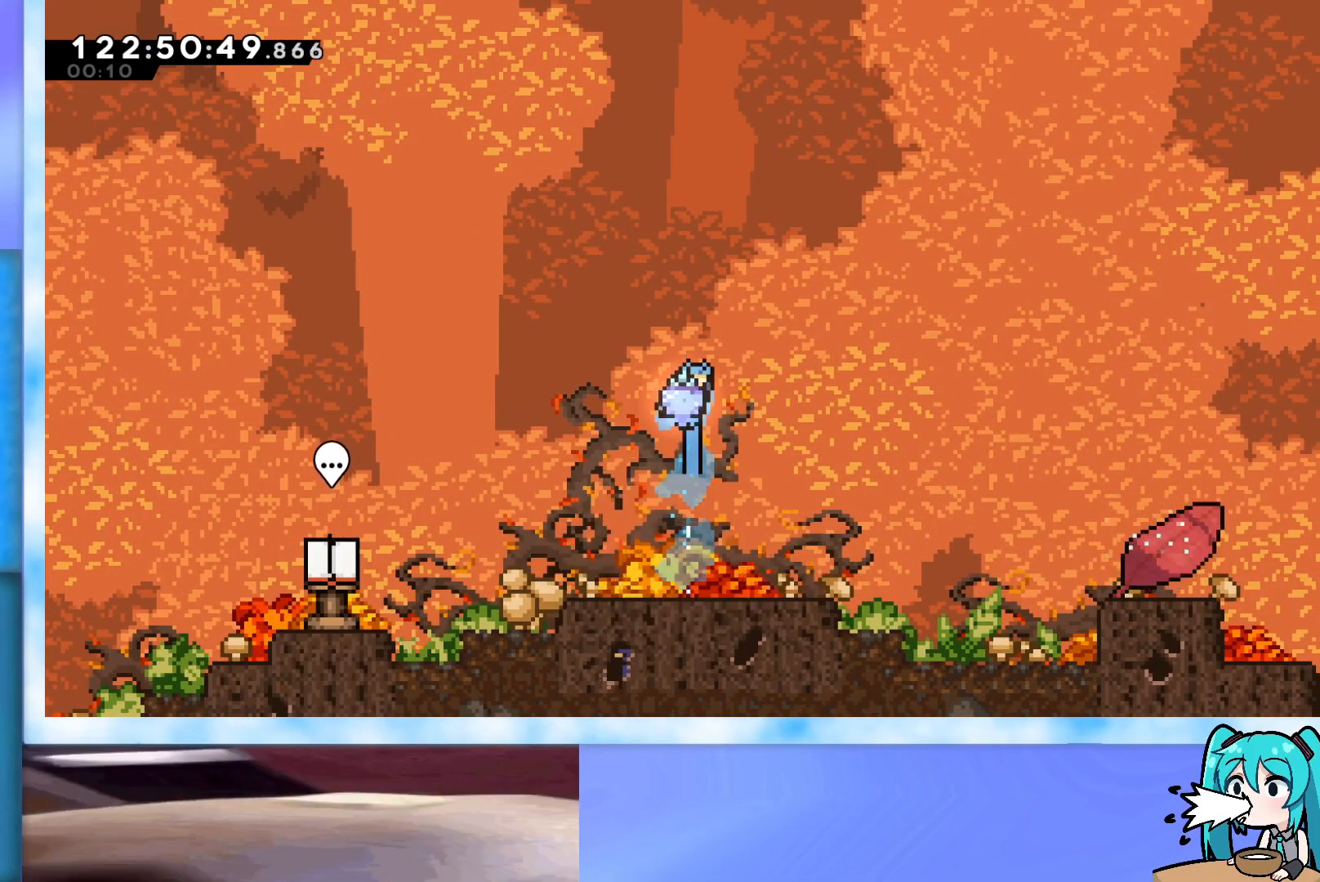
{"keys": [], "events": [[17, "up", "up"]]}
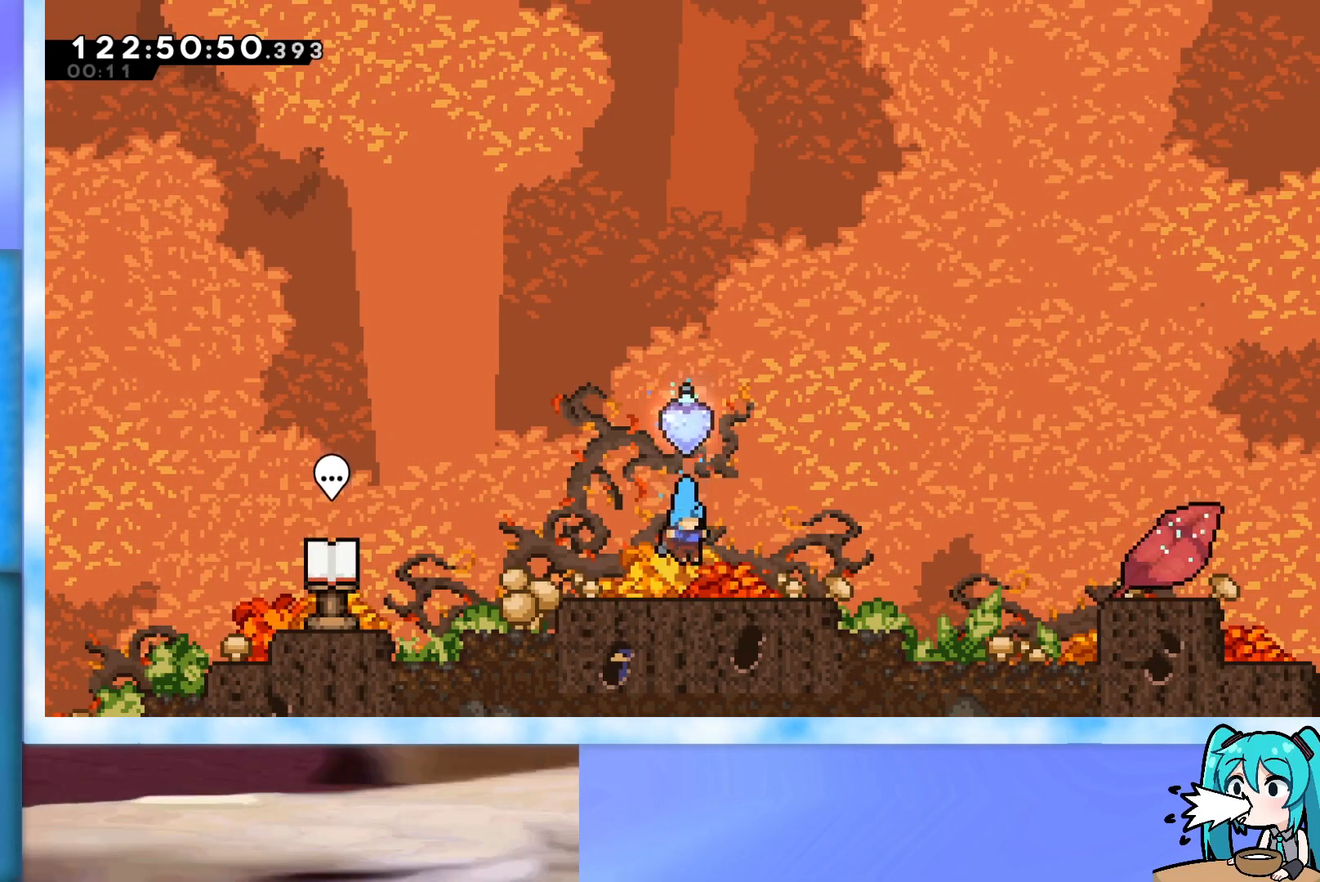
{"keys": [], "events": []}
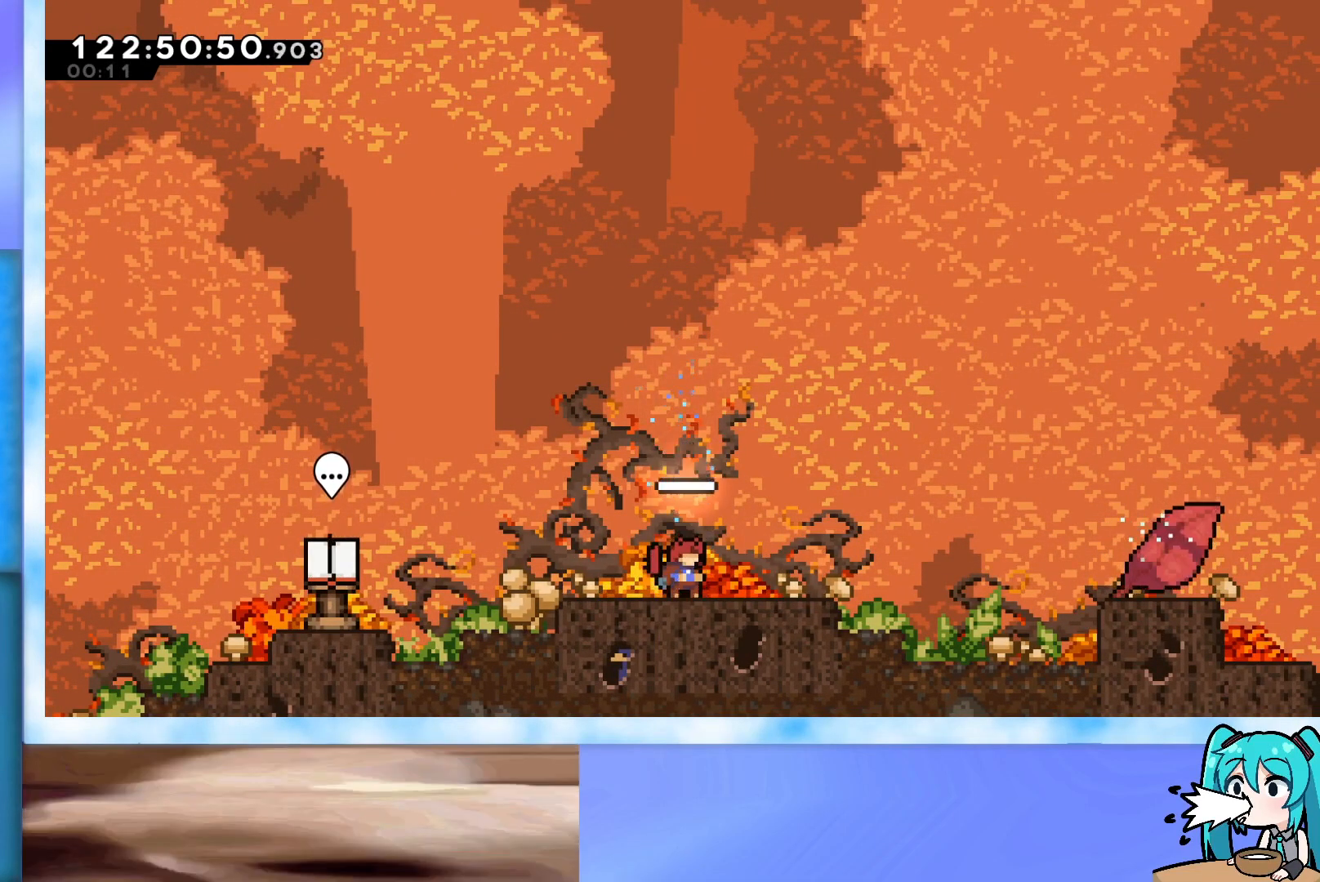
{"keys": [], "events": []}